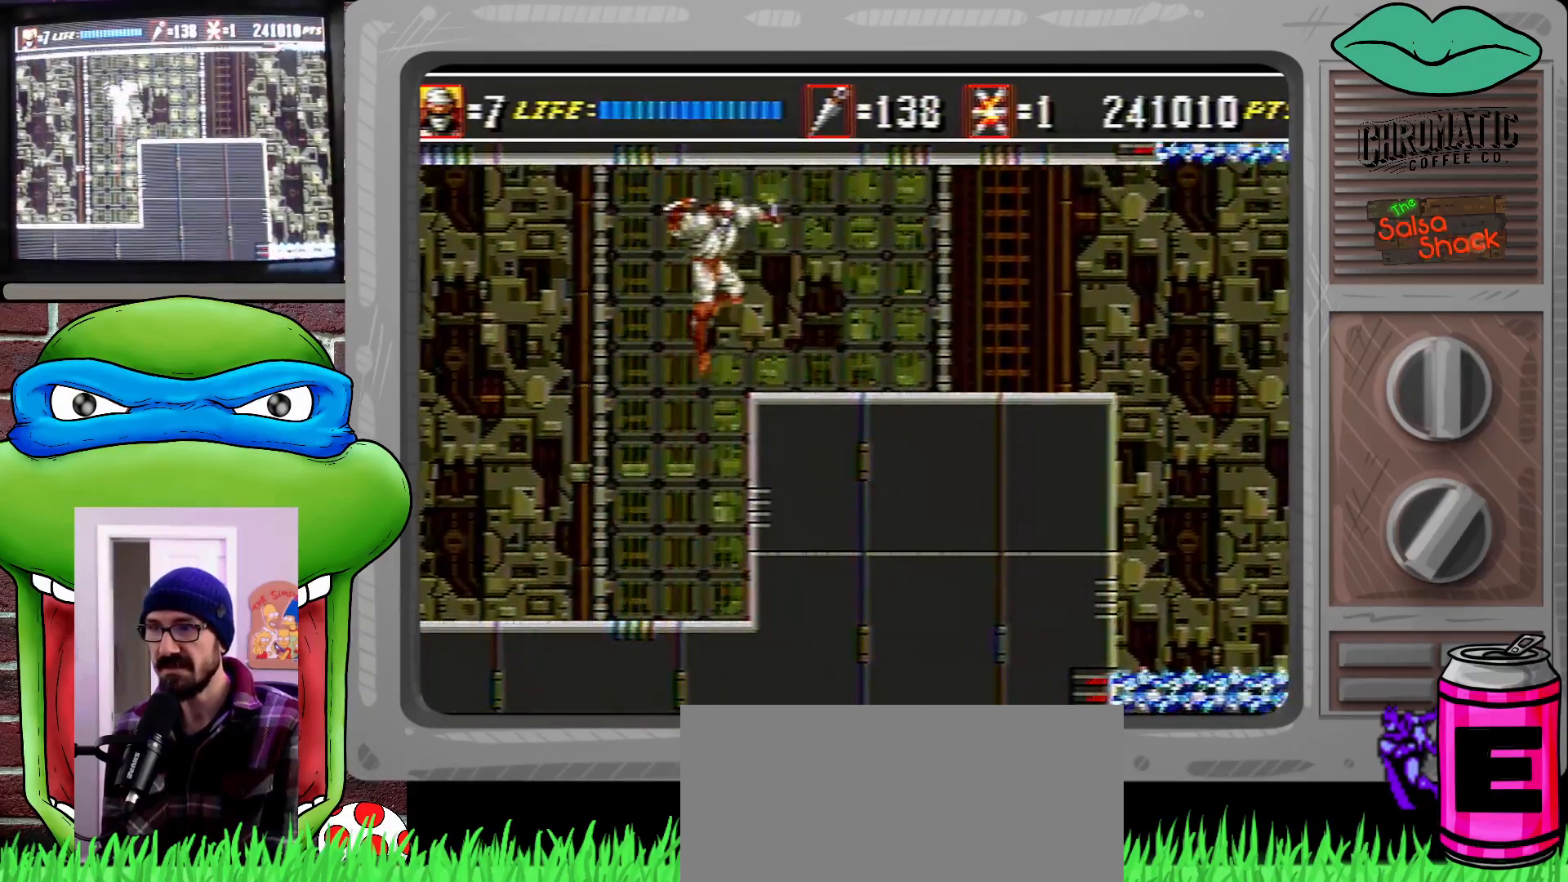
Gameplay with a controller (Xbox layout); each line is a JSON object with the inputs held at the frame after it. "events" lists button and stick changes between this image and that frame as [ms after this image, input, new state], when the widget could be followed in between. Not read: L1 L2 L3 R1 R2 R3.
{"buttons": ["DPAD_RIGHT"], "events": []}
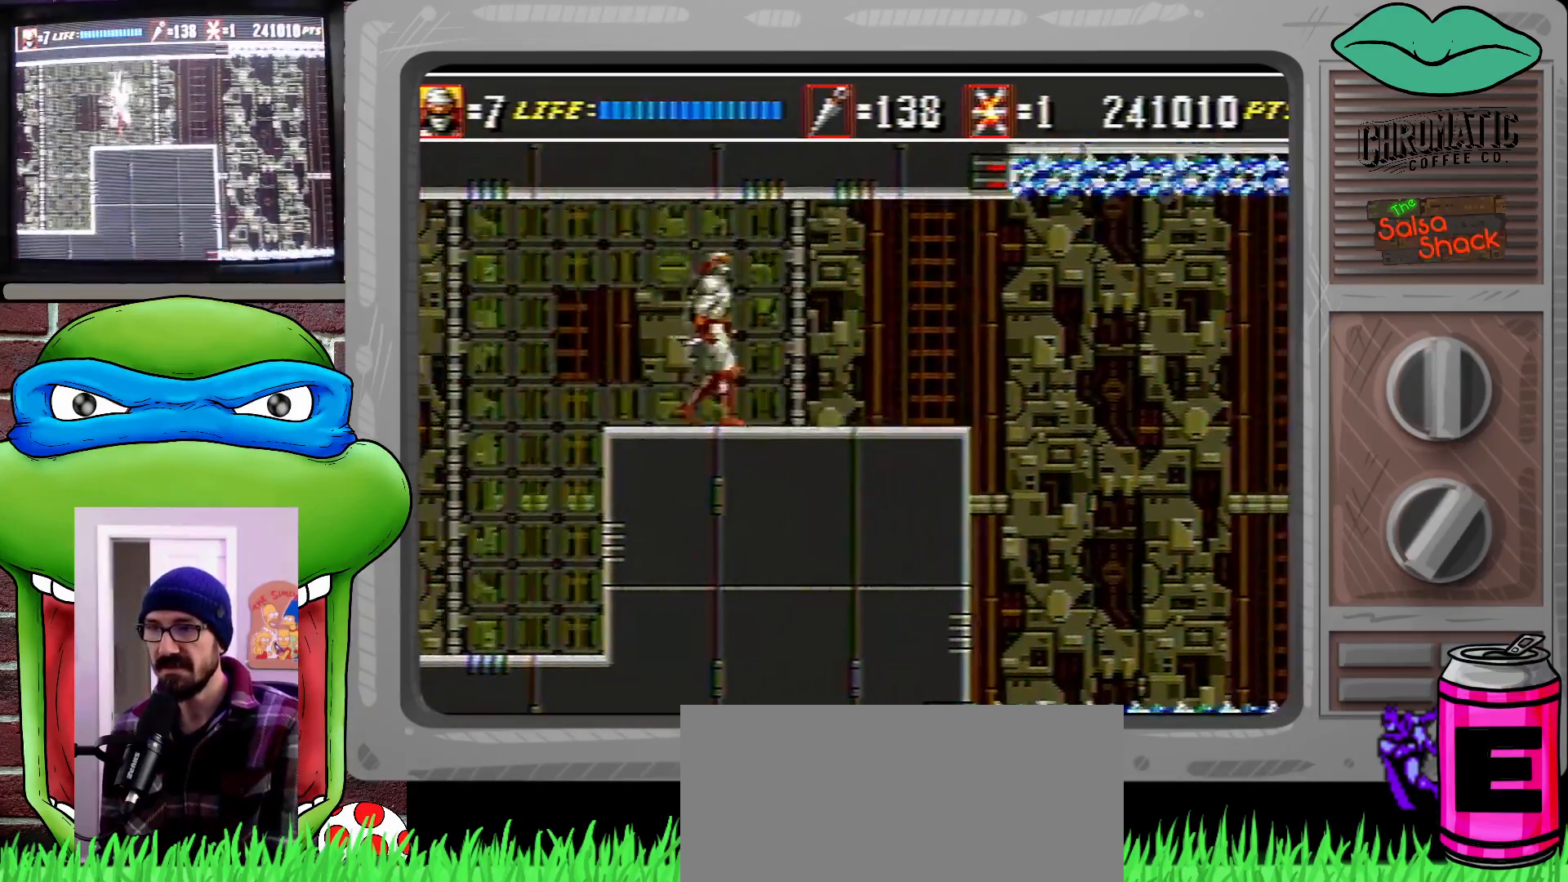
{"buttons": ["DPAD_RIGHT"], "events": [[167, "DPAD_RIGHT", "up"], [200, "DPAD_RIGHT", "down"]]}
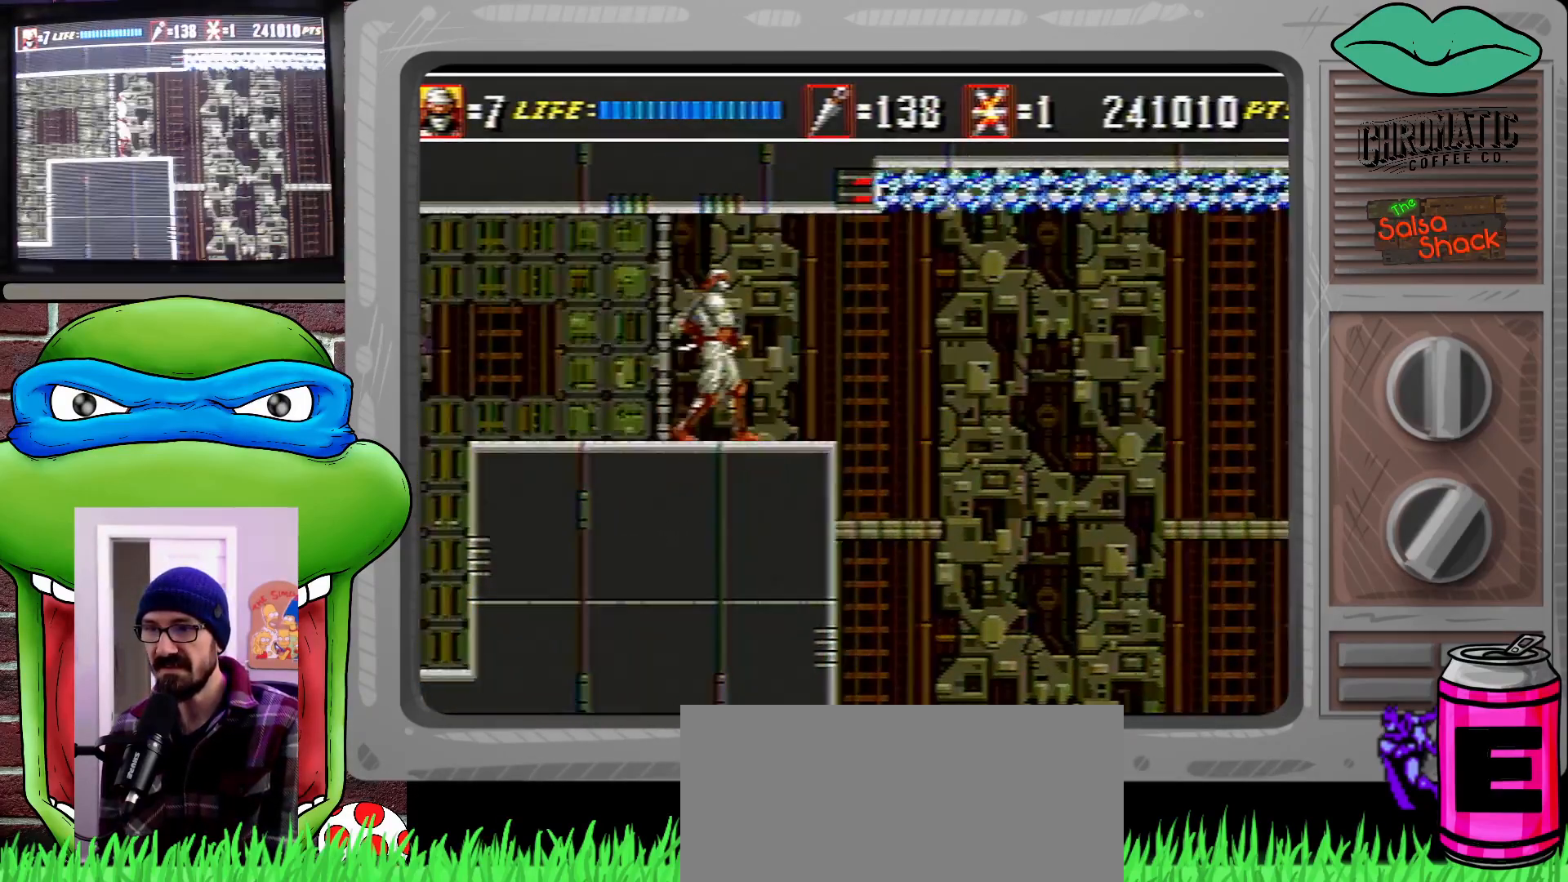
{"buttons": ["DPAD_RIGHT"], "events": []}
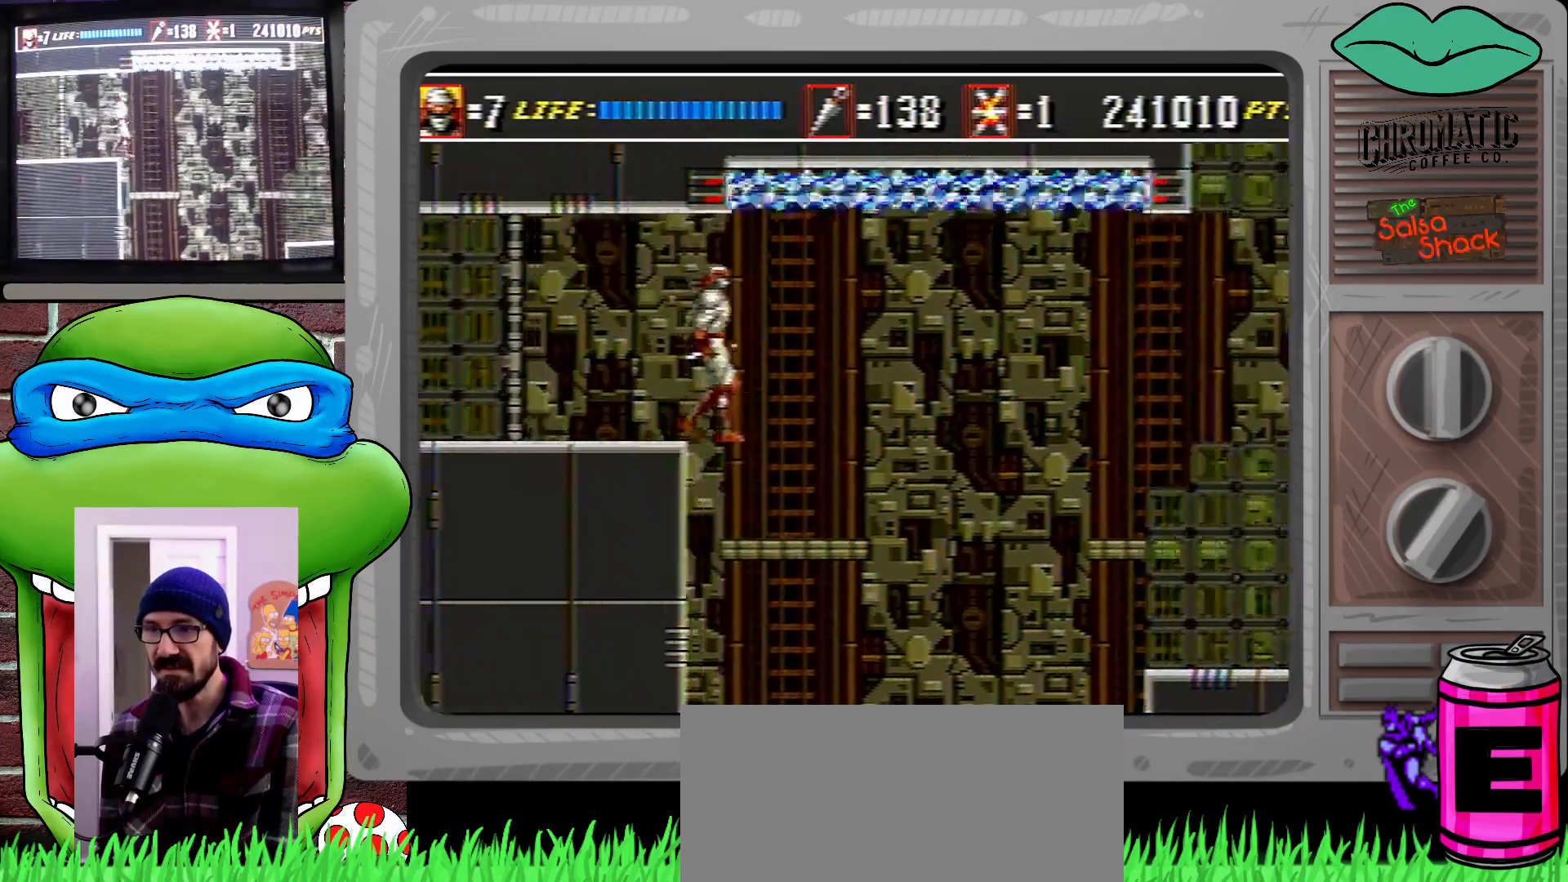
{"buttons": ["DPAD_LEFT"], "events": [[133, "DPAD_RIGHT", "up"], [200, "DPAD_LEFT", "down"]]}
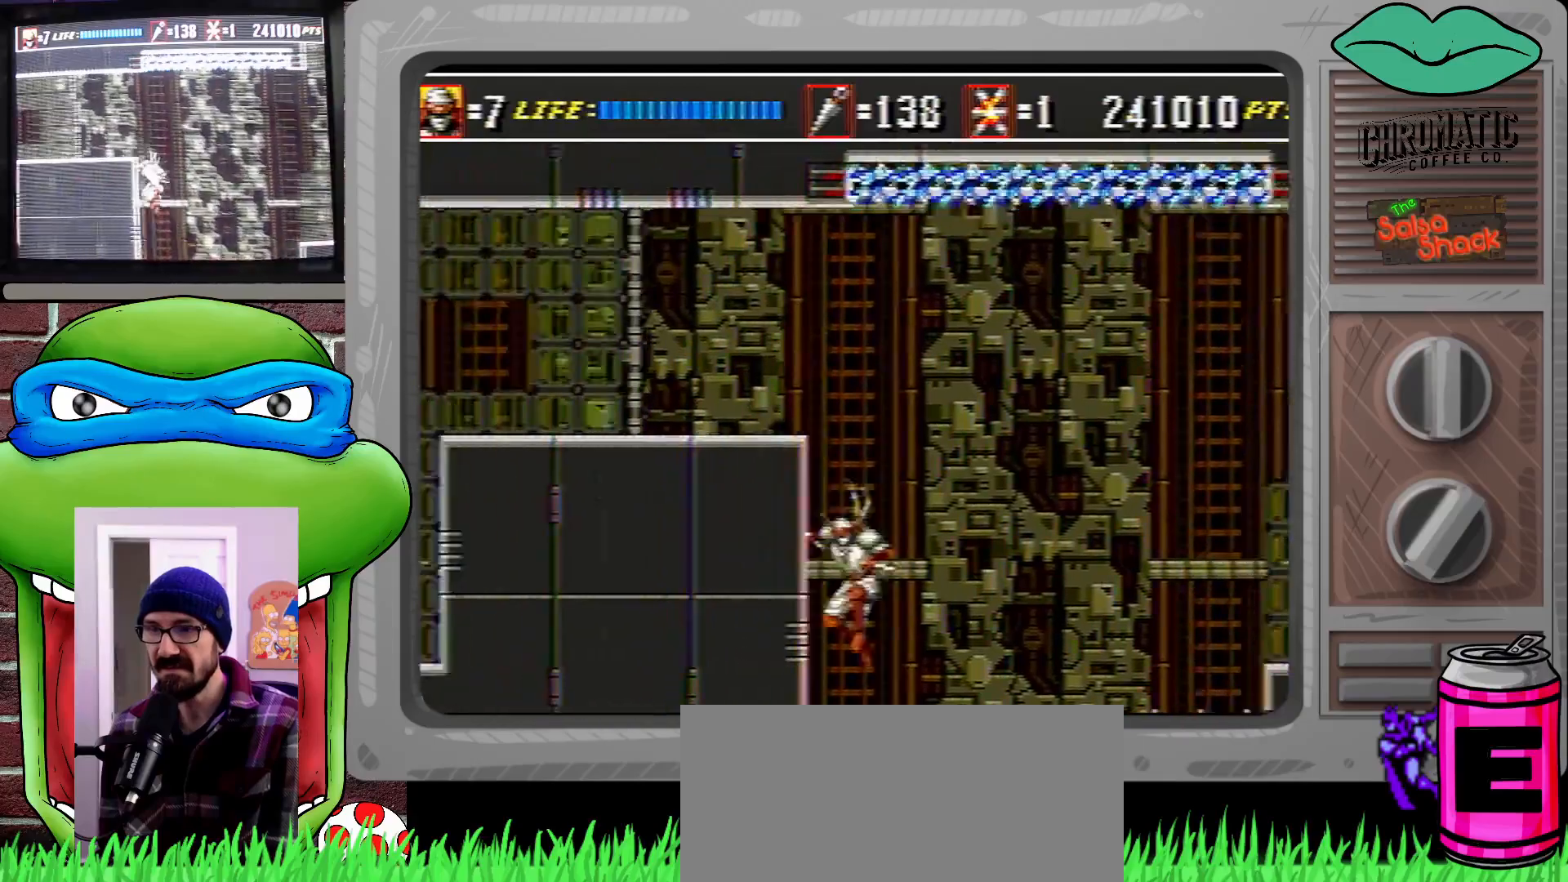
{"buttons": [], "events": [[33, "C", "down"], [400, "DPAD_LEFT", "up"], [500, "C", "up"]]}
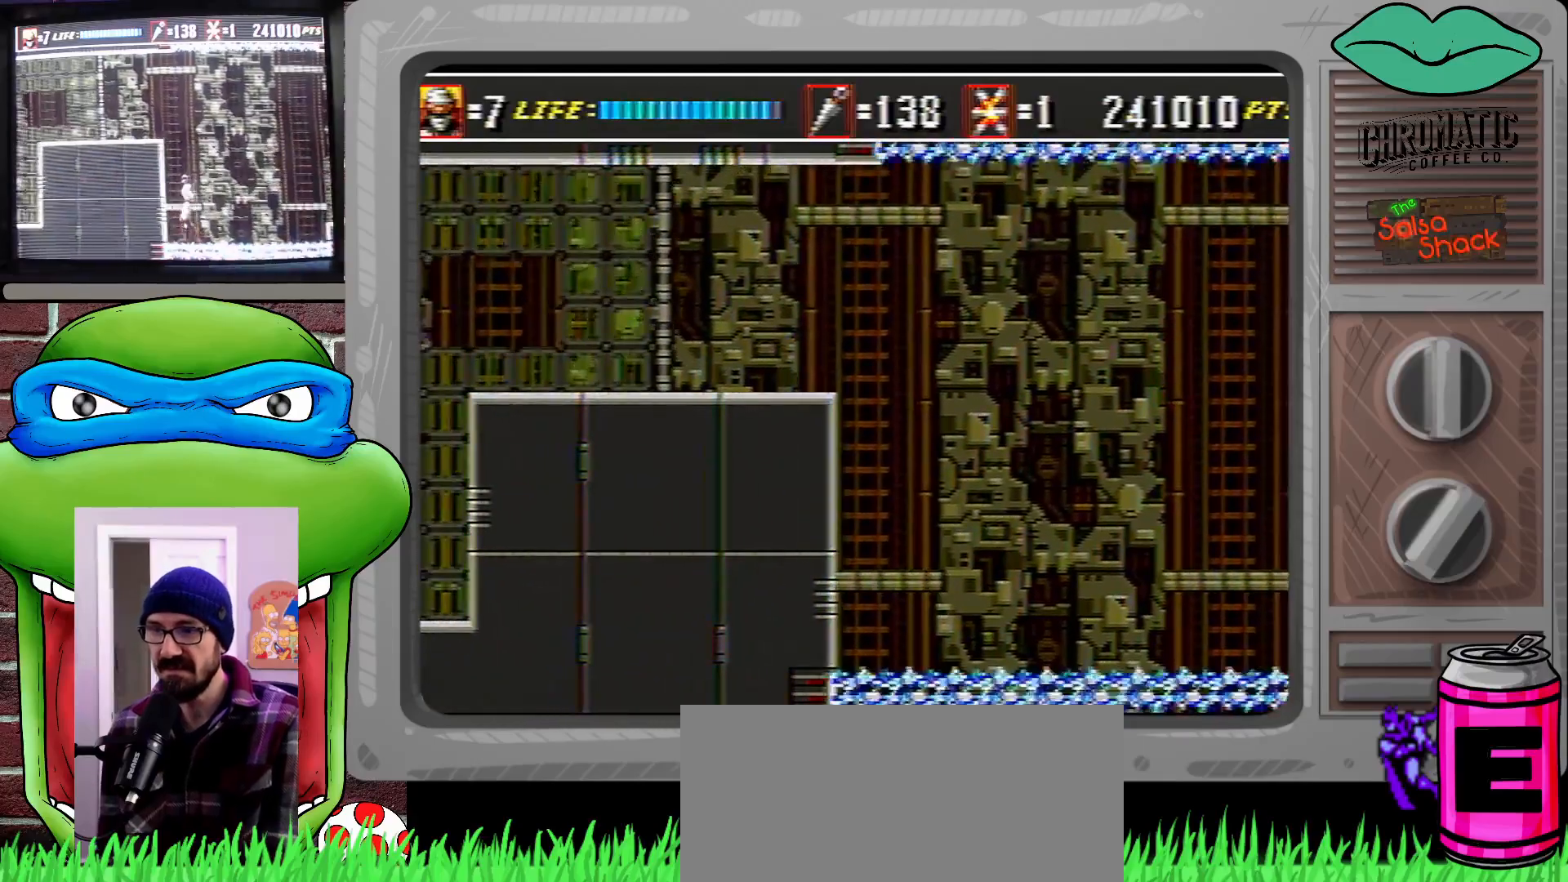
{"buttons": ["C", "DPAD_RIGHT"], "events": [[33, "DPAD_RIGHT", "down"], [367, "C", "down"]]}
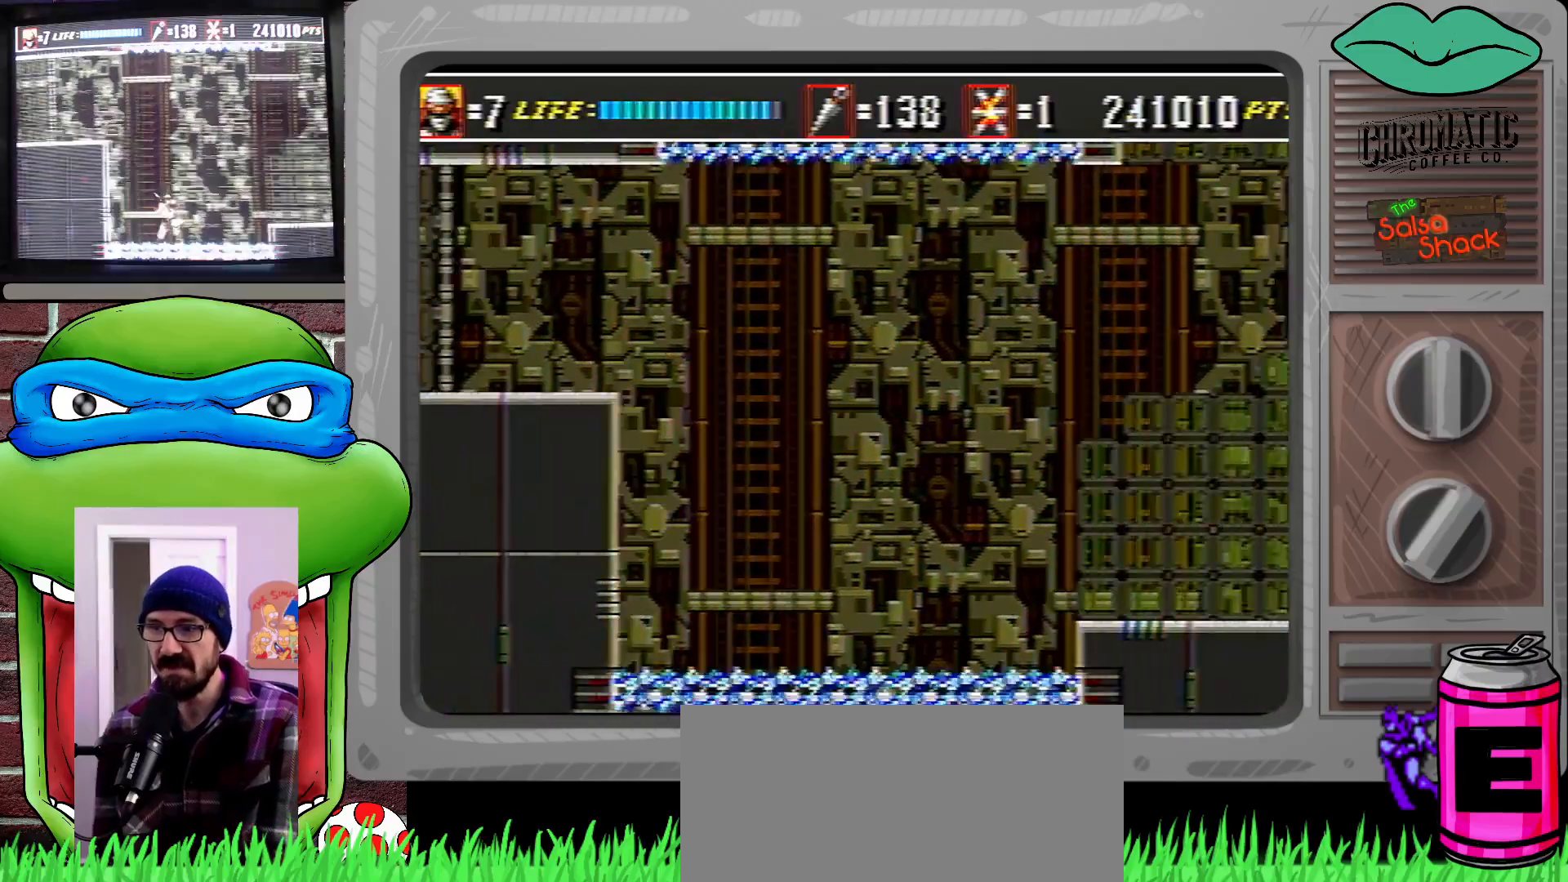
{"buttons": ["B", "DPAD_DOWN", "DPAD_RIGHT"], "events": [[233, "C", "up"], [267, "DPAD_DOWN", "down"], [400, "B", "down"]]}
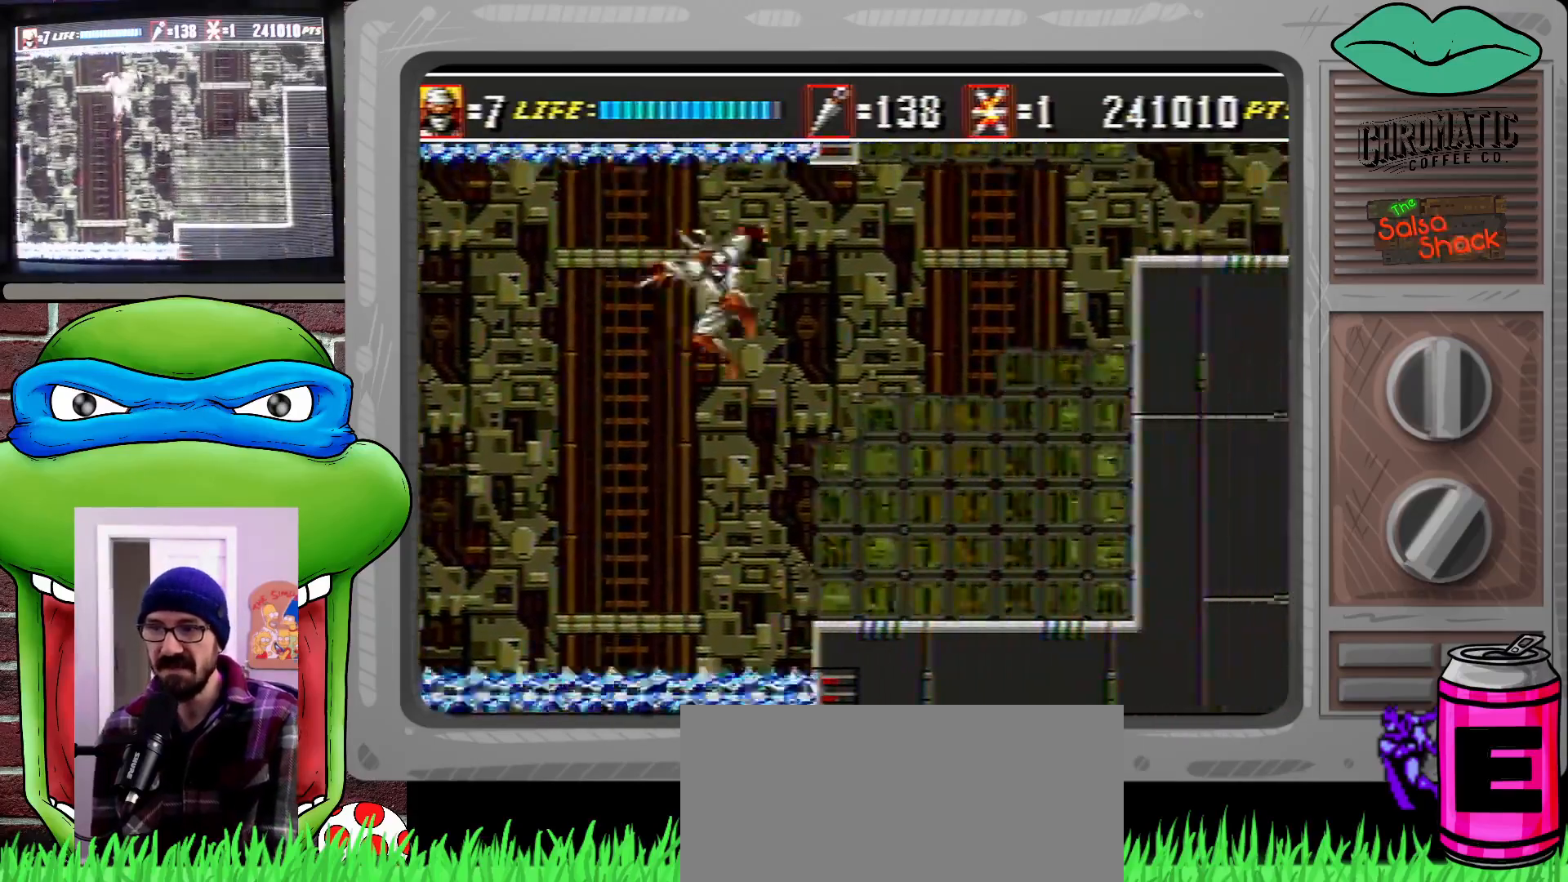
{"buttons": ["DPAD_RIGHT"], "events": [[33, "B", "up"], [100, "DPAD_DOWN", "up"]]}
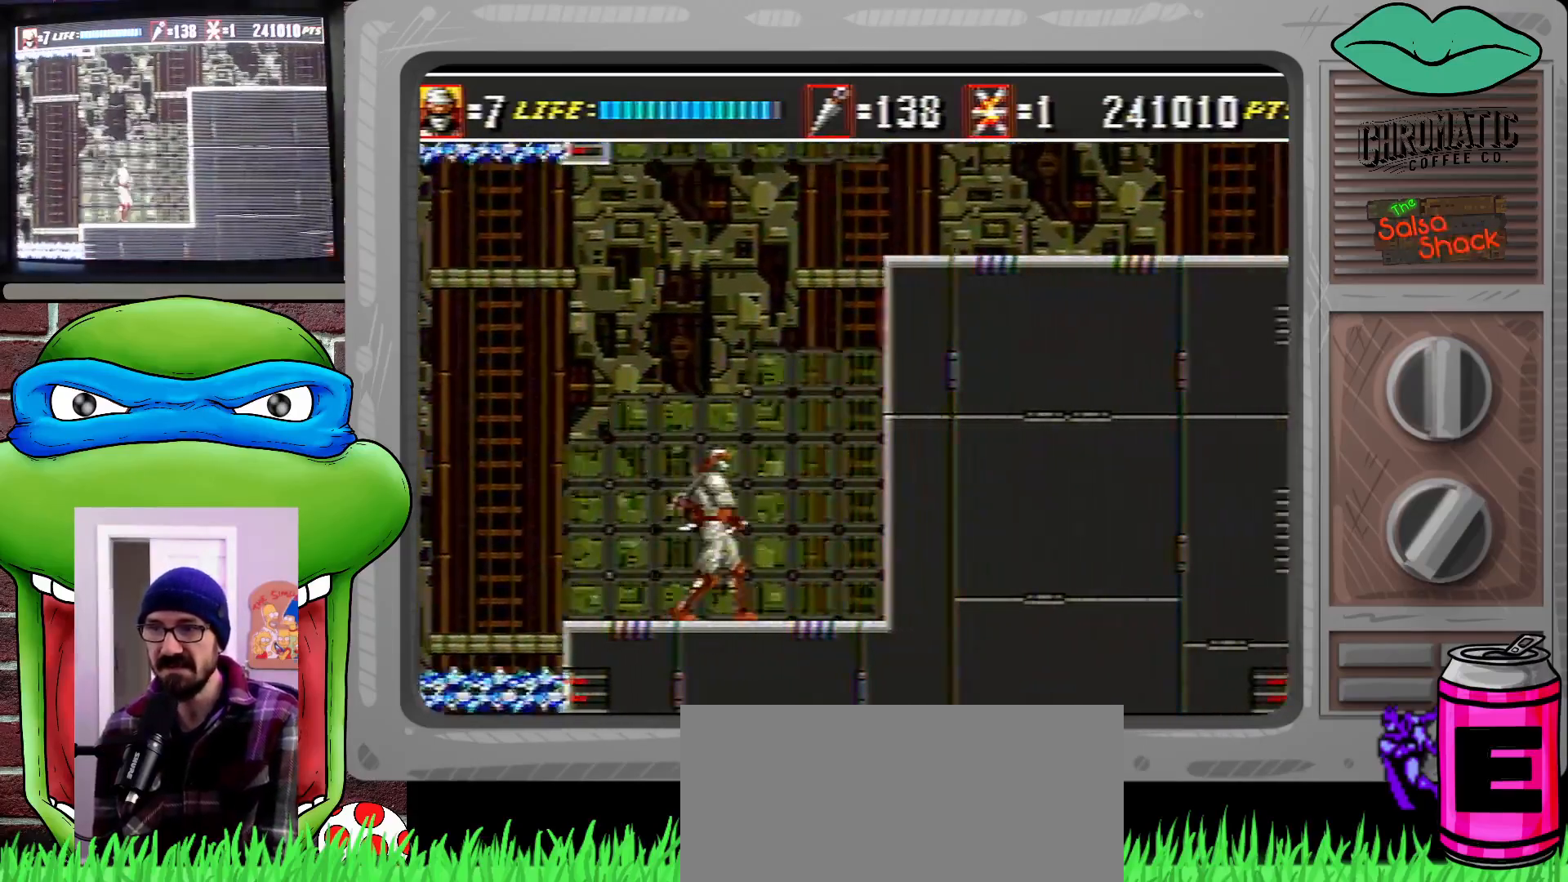
{"buttons": ["C", "DPAD_RIGHT"], "events": [[333, "C", "down"]]}
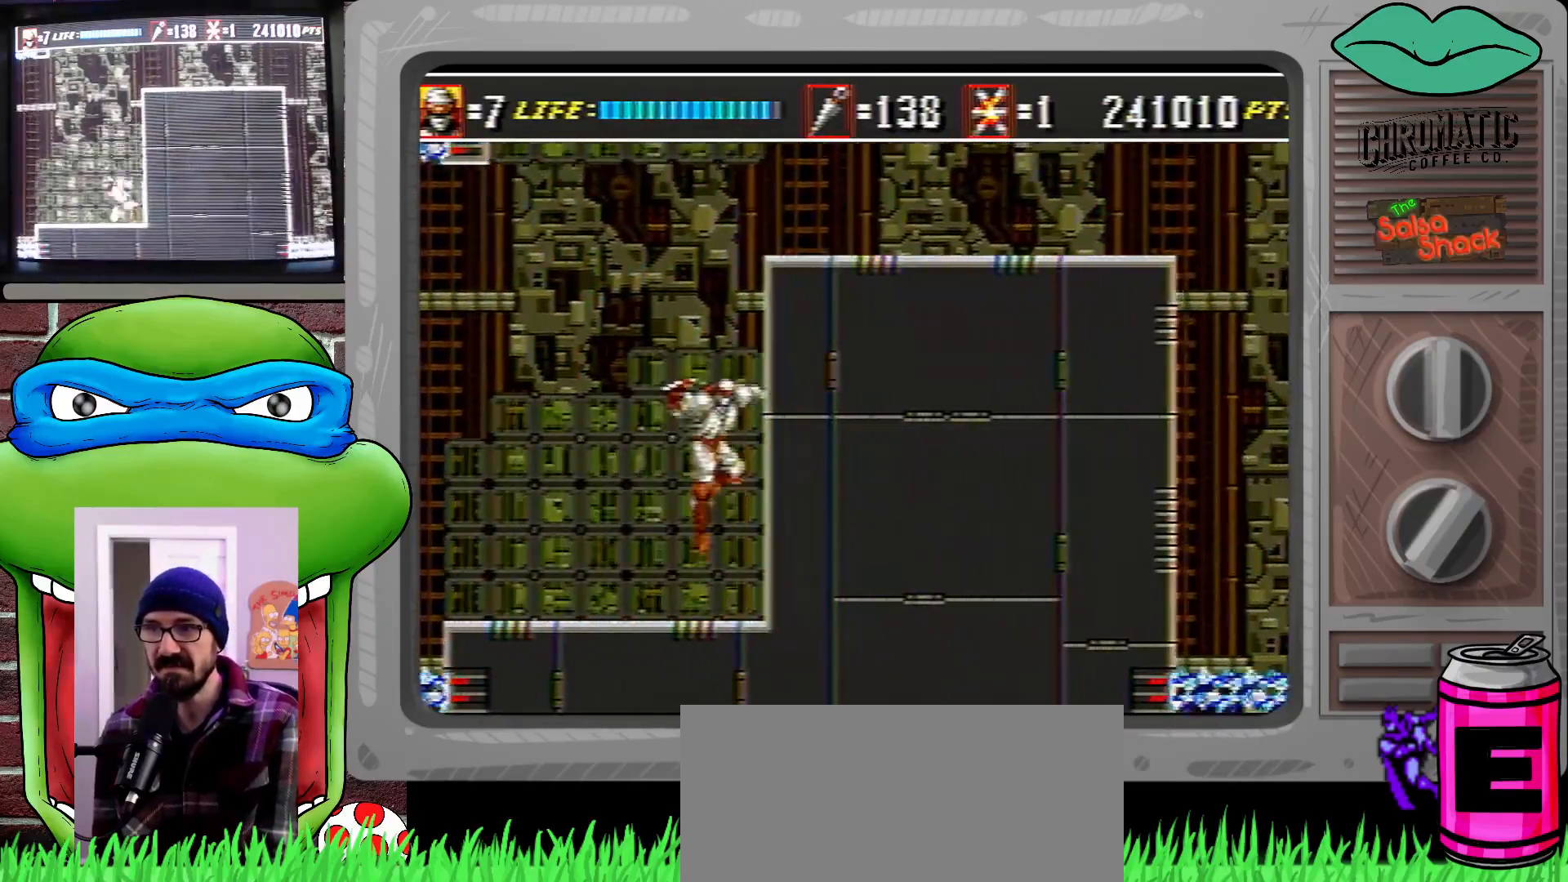
{"buttons": ["C", "DPAD_RIGHT"], "events": [[167, "C", "up"], [233, "DPAD_RIGHT", "up"], [500, "C", "down"], [500, "DPAD_RIGHT", "down"]]}
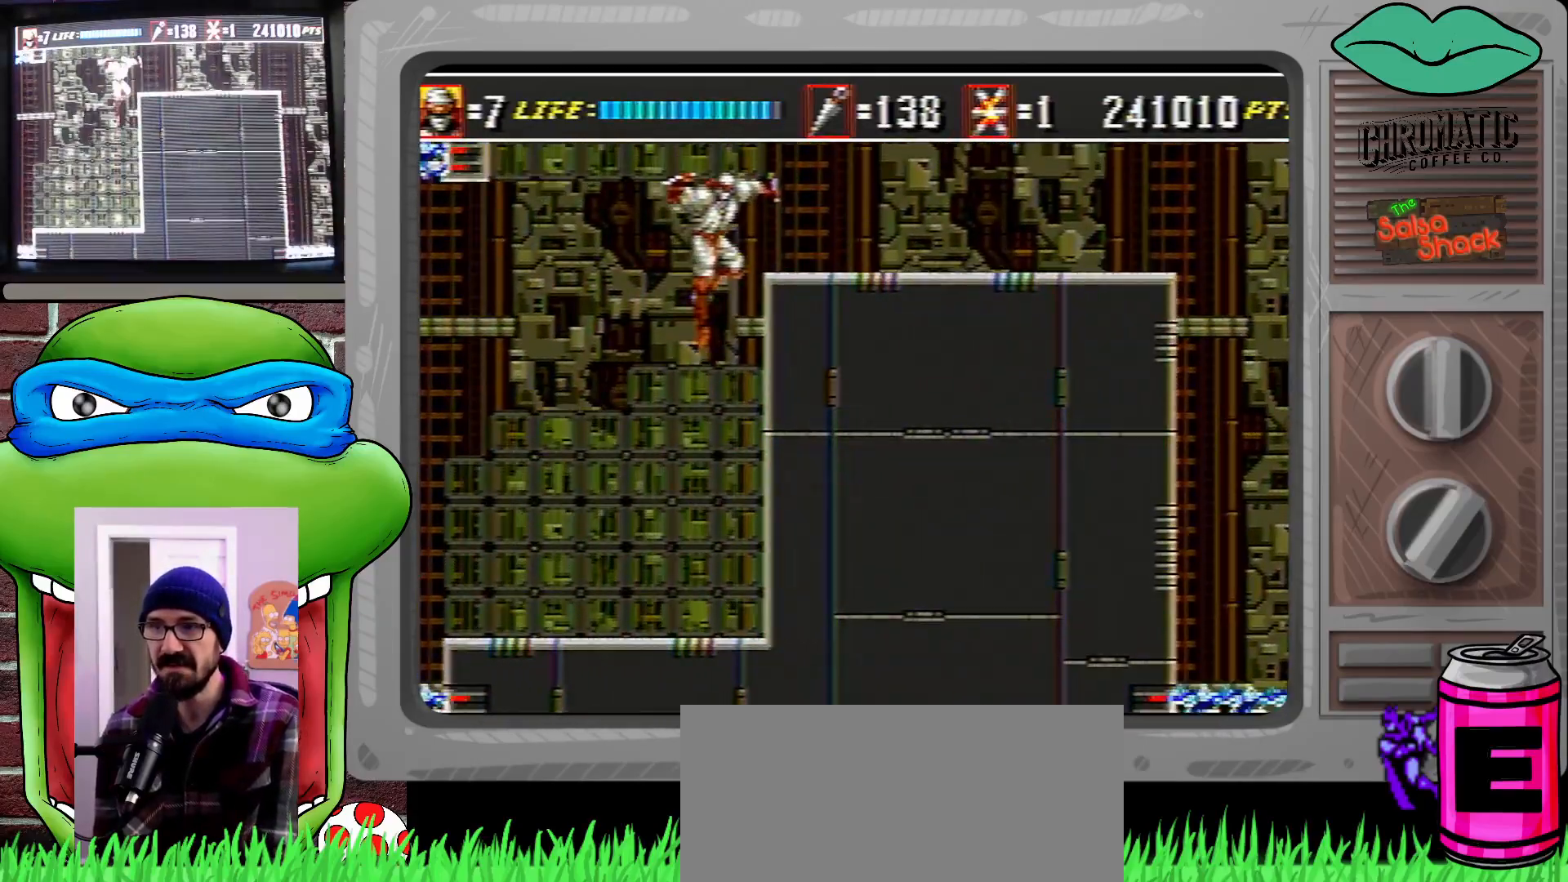
{"buttons": ["DPAD_RIGHT"], "events": [[167, "C", "up"]]}
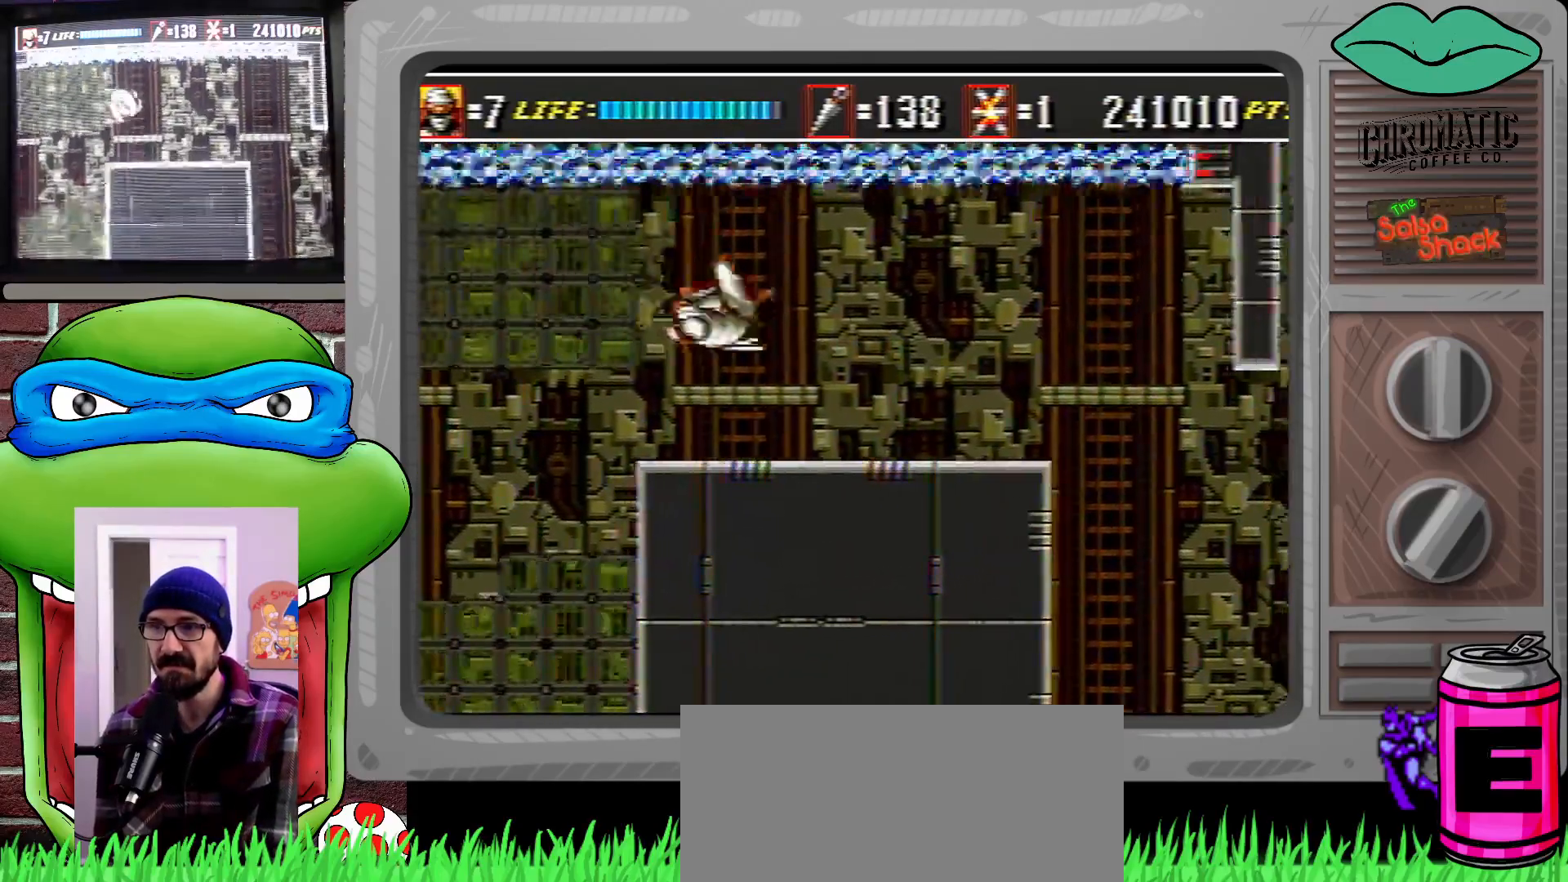
{"buttons": ["DPAD_RIGHT"], "events": []}
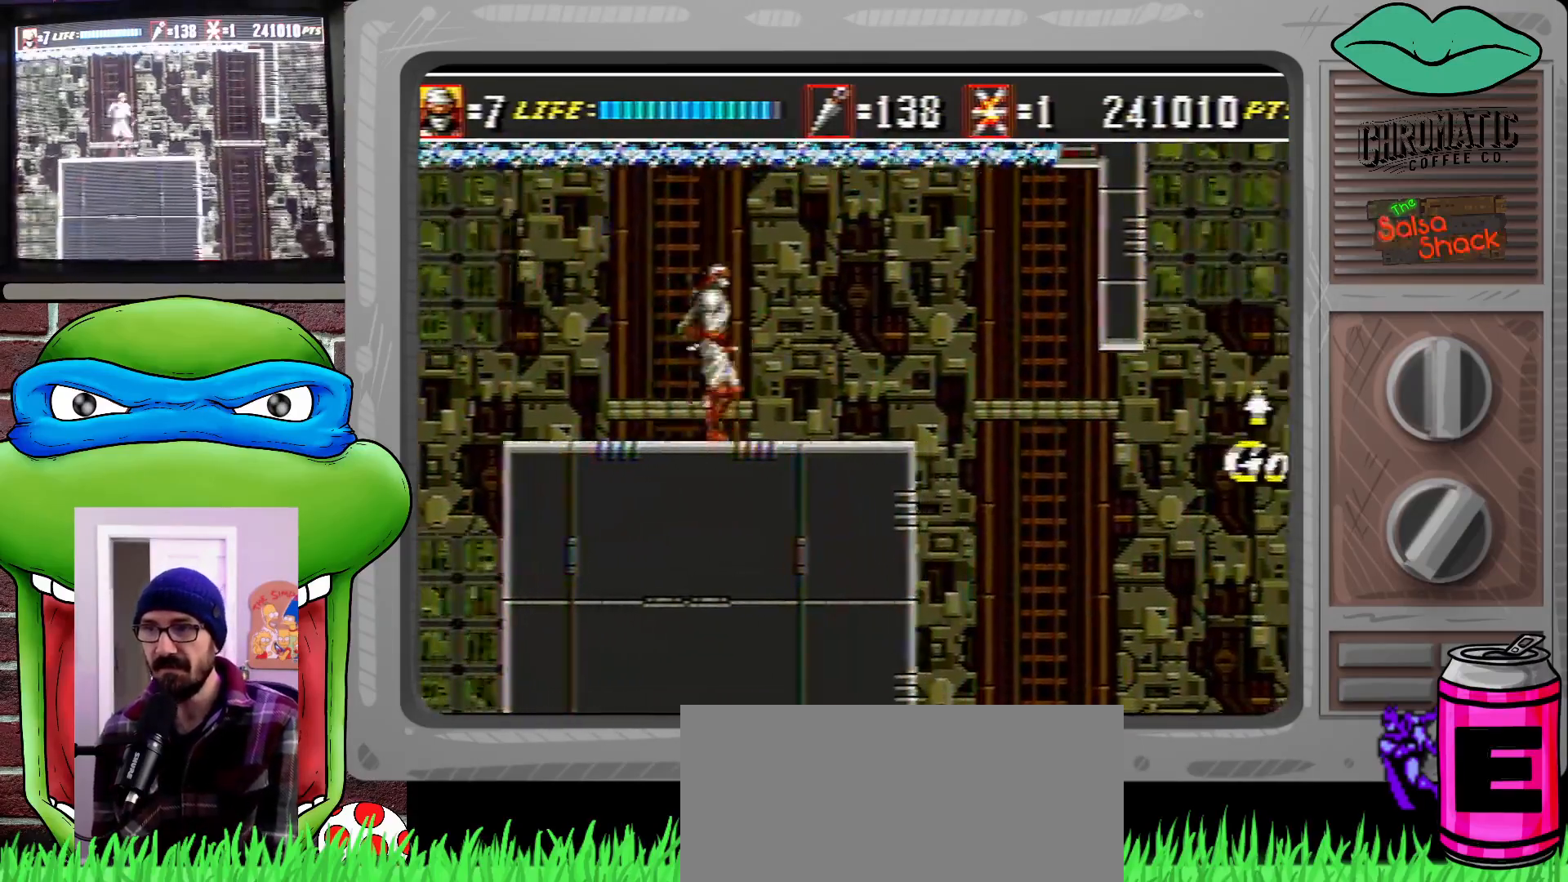
{"buttons": ["DPAD_RIGHT"], "events": []}
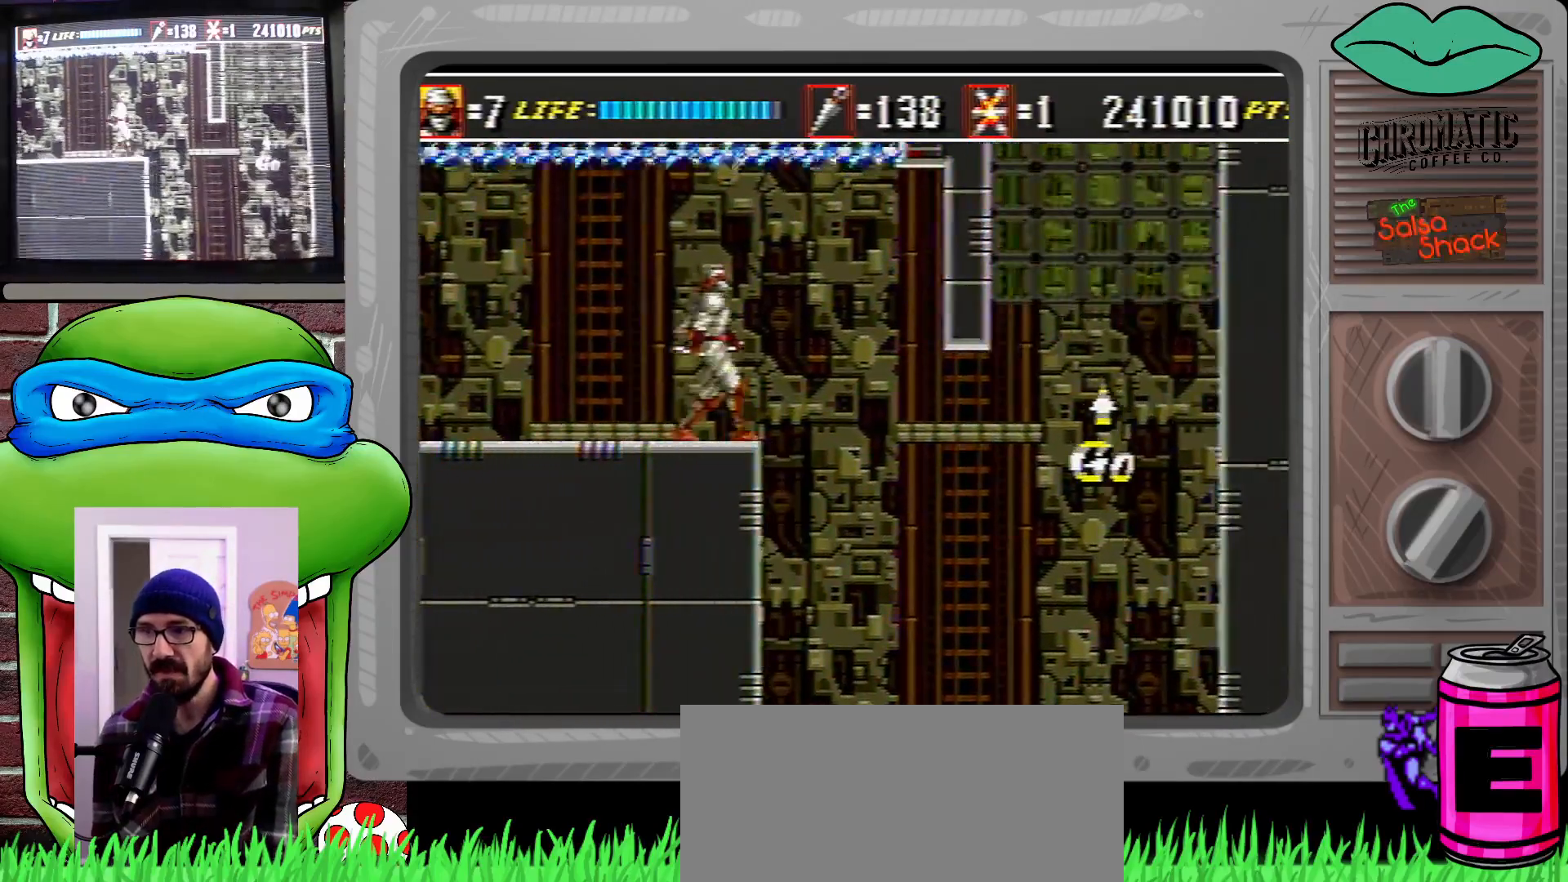
{"buttons": ["DPAD_LEFT"], "events": [[367, "DPAD_RIGHT", "up"], [500, "DPAD_LEFT", "down"]]}
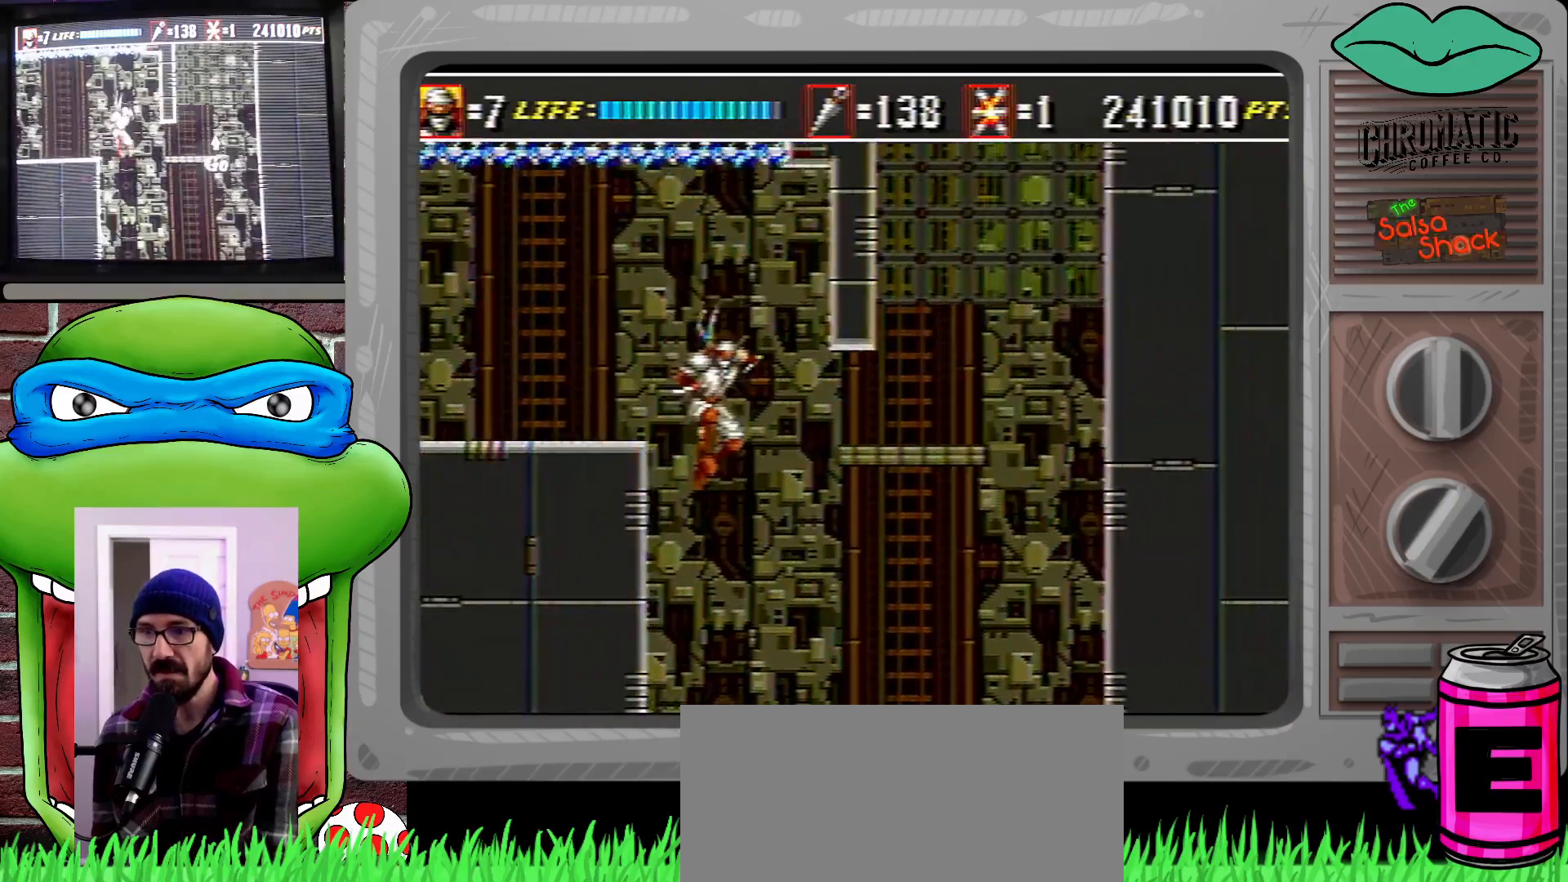
{"buttons": ["C"], "events": [[267, "C", "down"], [500, "DPAD_LEFT", "up"]]}
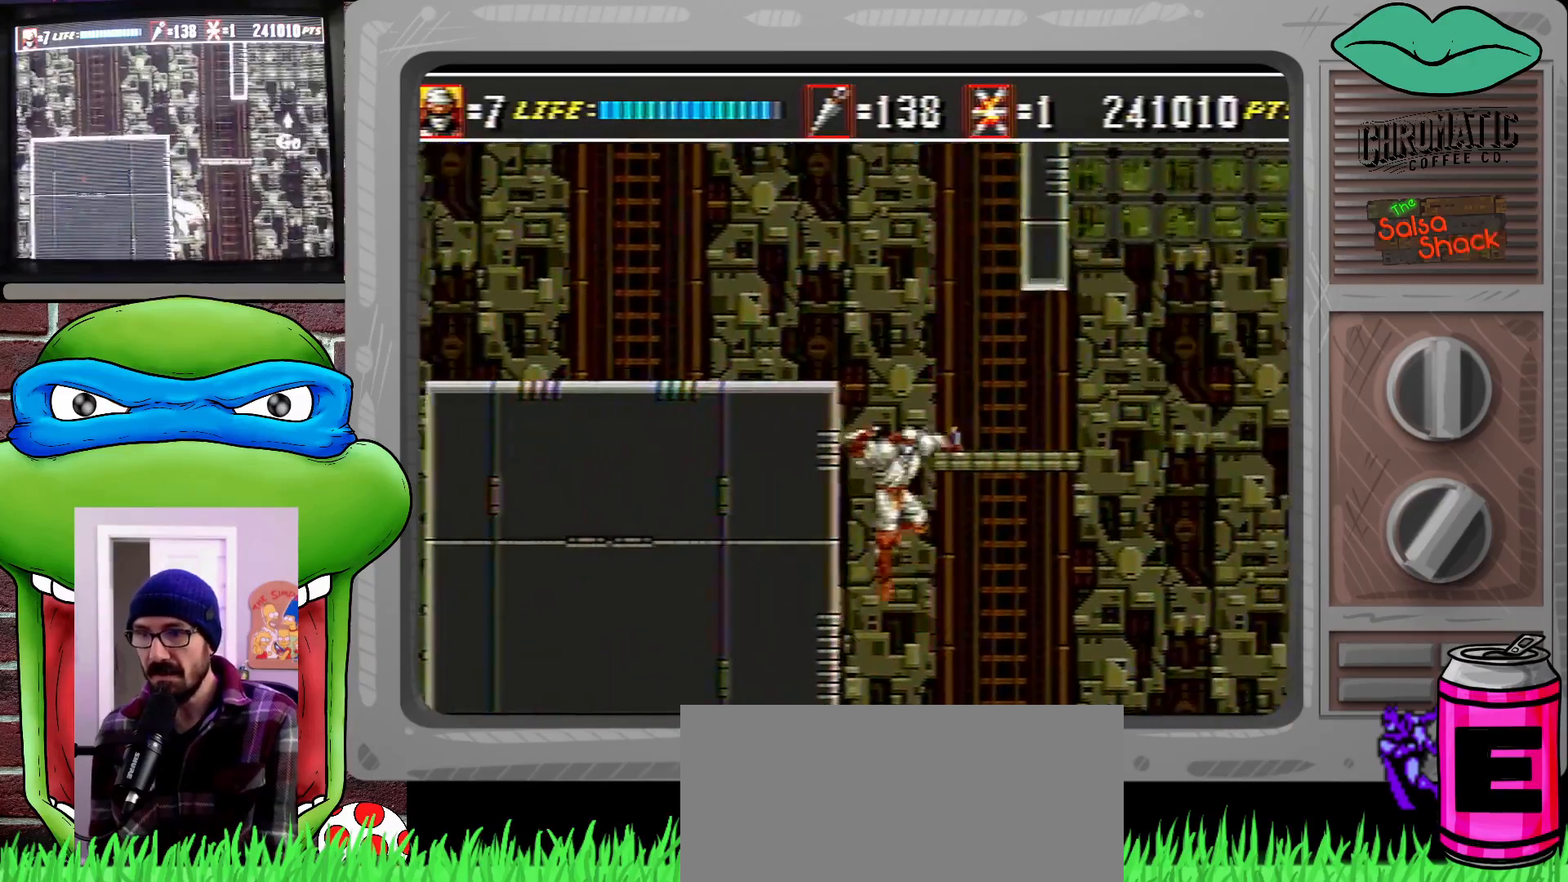
{"buttons": ["C", "DPAD_UP", "DPAD_RIGHT"], "events": [[33, "DPAD_RIGHT", "down"], [33, "DPAD_UP", "down"], [133, "DPAD_UP", "up"], [200, "DPAD_UP", "down"], [233, "DPAD_UP", "up"], [367, "DPAD_UP", "down"]]}
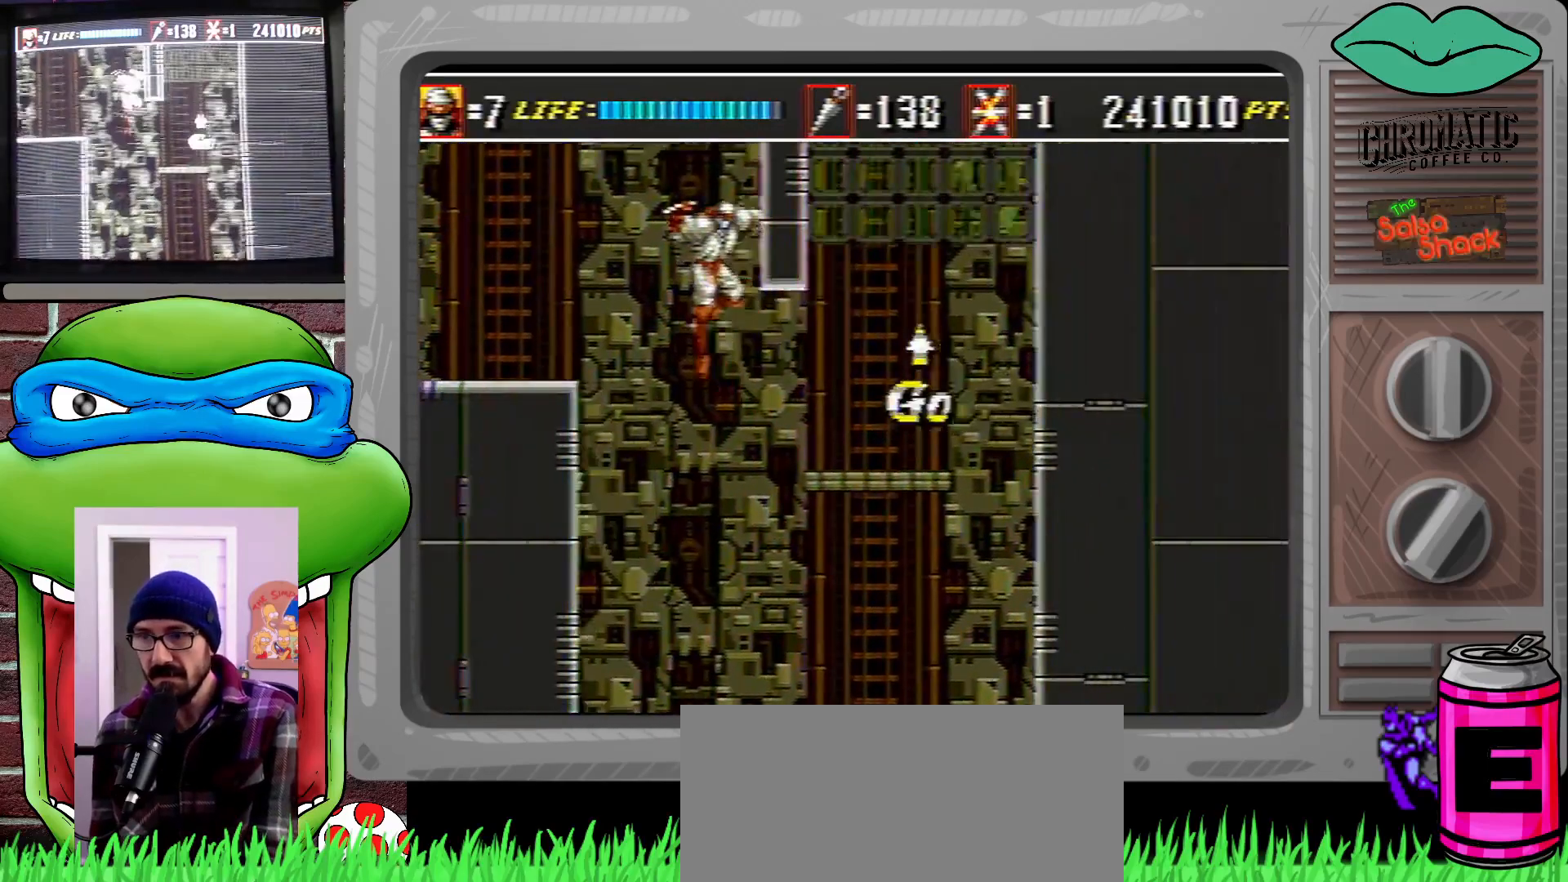
{"buttons": ["DPAD_LEFT"], "events": [[33, "C", "up"], [33, "DPAD_LEFT", "down"], [33, "DPAD_RIGHT", "up"], [33, "DPAD_UP", "up"]]}
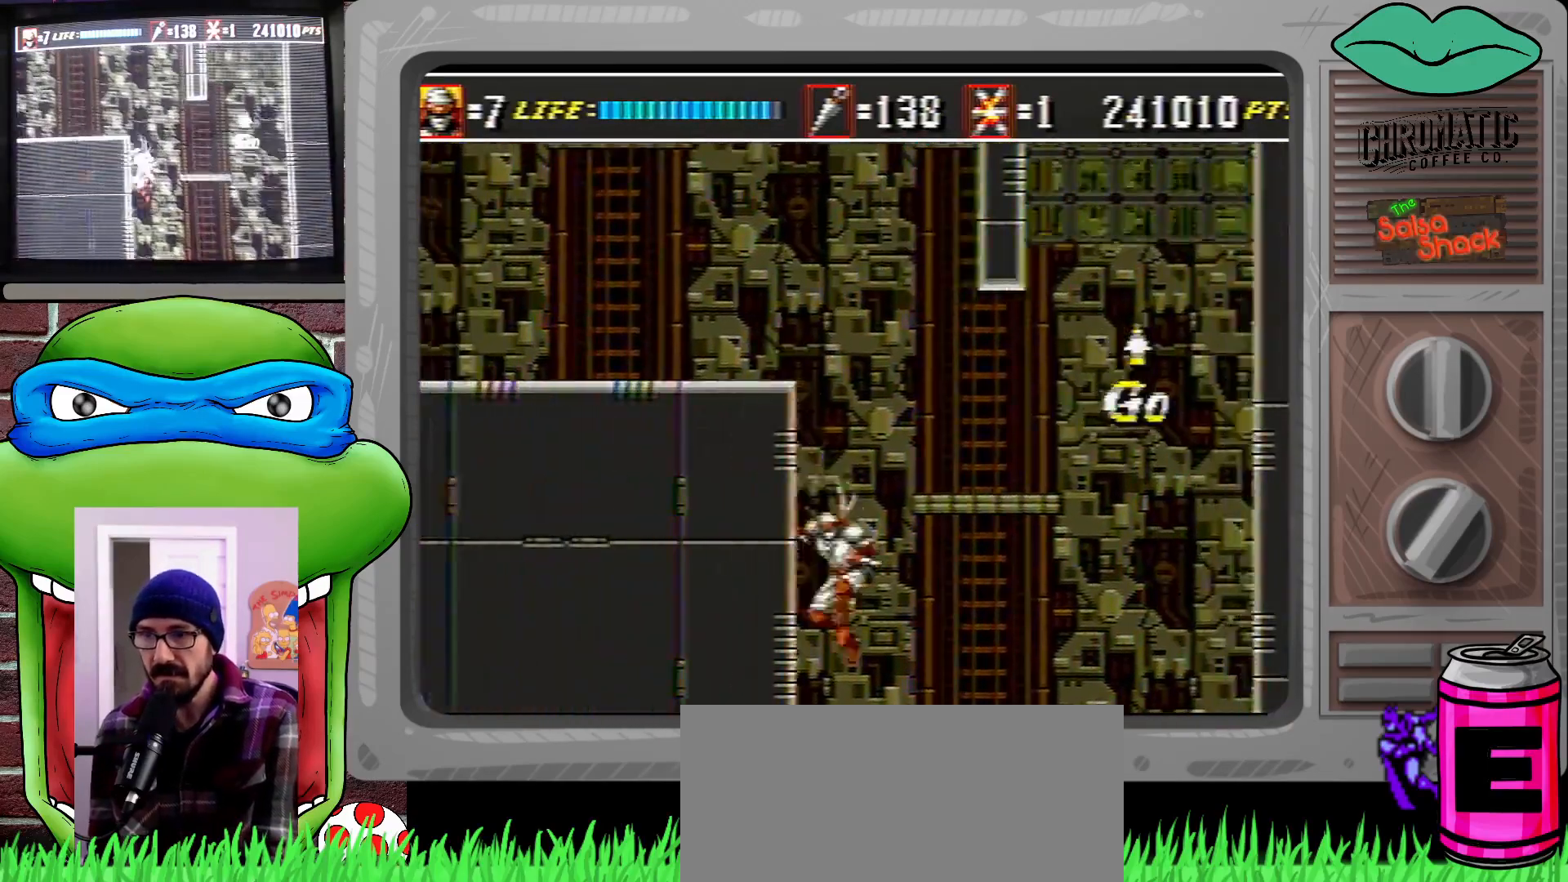
{"buttons": ["C", "DPAD_RIGHT"], "events": [[33, "C", "down"], [300, "DPAD_UP", "down"], [333, "DPAD_LEFT", "up"], [333, "DPAD_UP", "up"], [367, "DPAD_RIGHT", "down"], [400, "DPAD_UP", "down"], [467, "DPAD_UP", "up"]]}
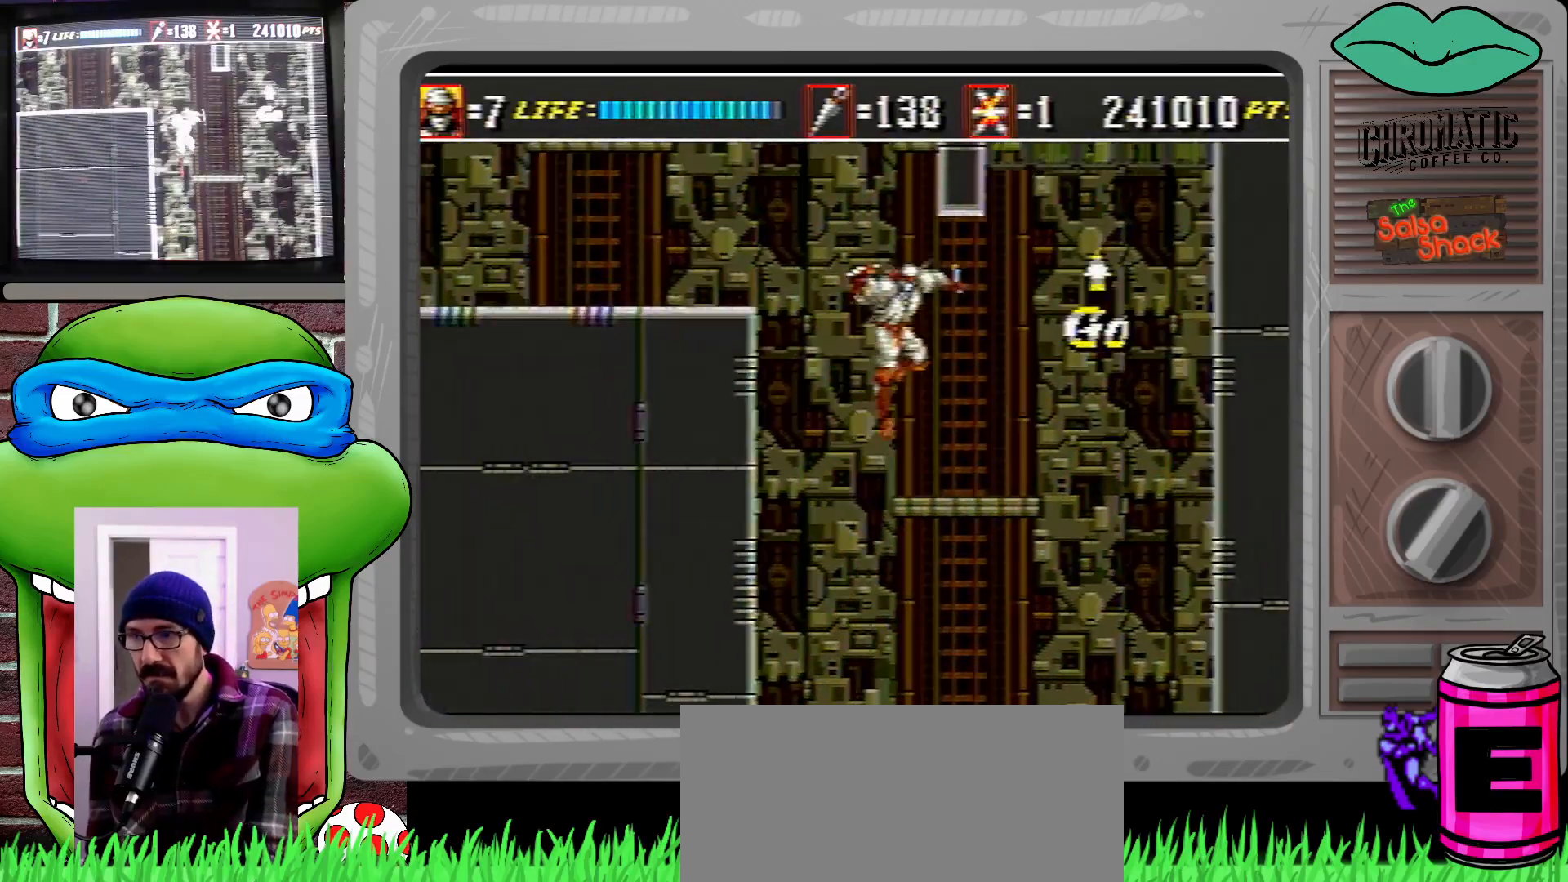
{"buttons": ["DPAD_DOWN", "DPAD_RIGHT"], "events": [[133, "DPAD_DOWN", "down"], [333, "C", "up"]]}
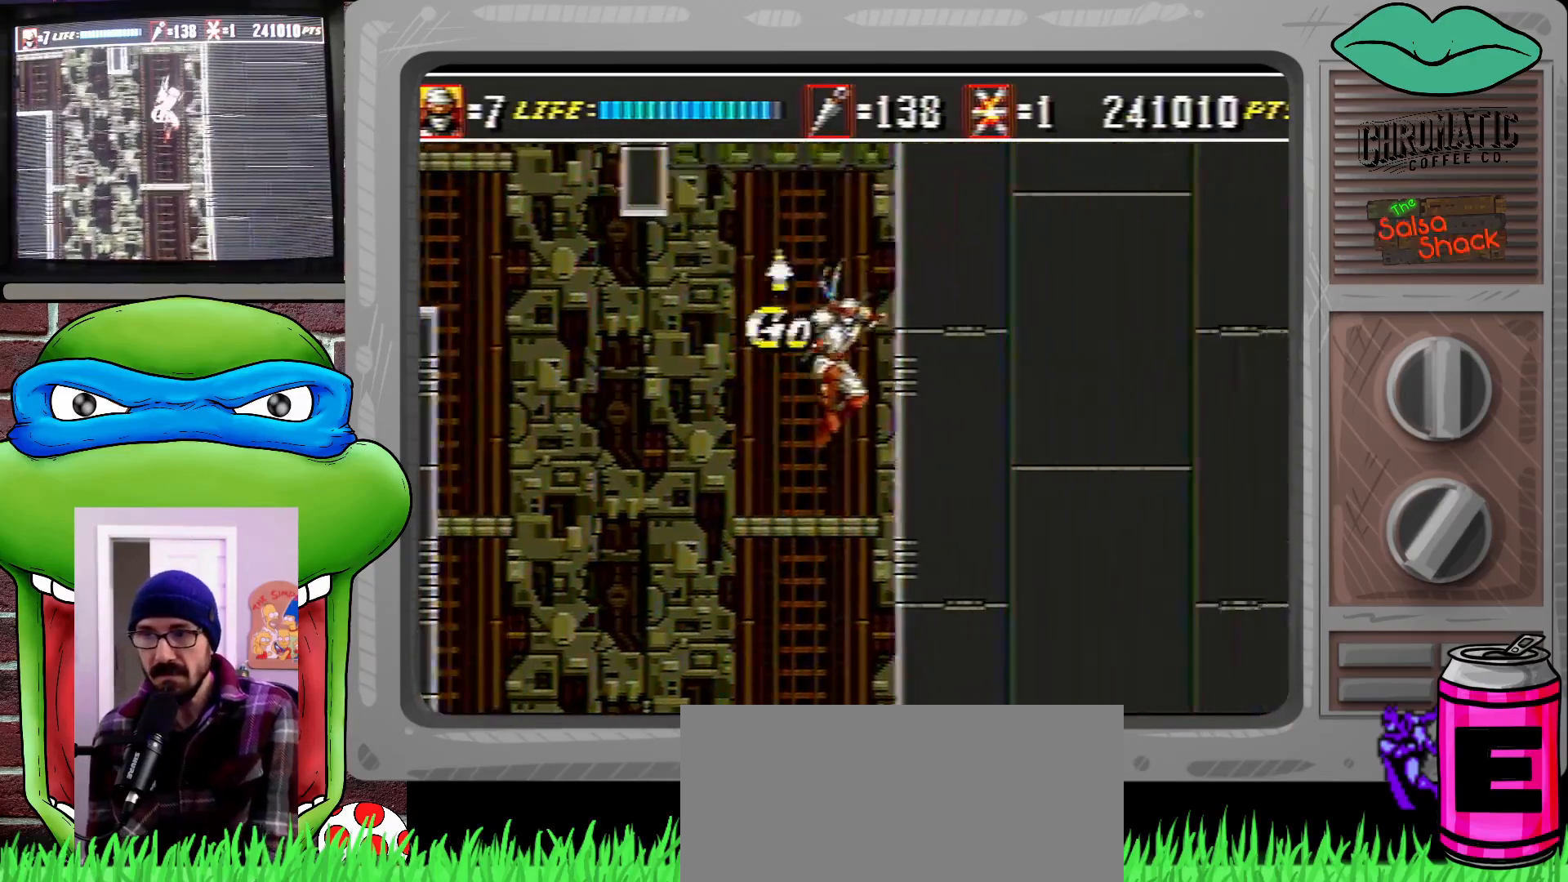
{"buttons": ["C", "DPAD_LEFT"], "events": [[33, "DPAD_DOWN", "up"], [100, "C", "down"], [333, "DPAD_UP", "down"], [367, "DPAD_RIGHT", "up"], [367, "DPAD_UP", "up"], [433, "DPAD_LEFT", "down"]]}
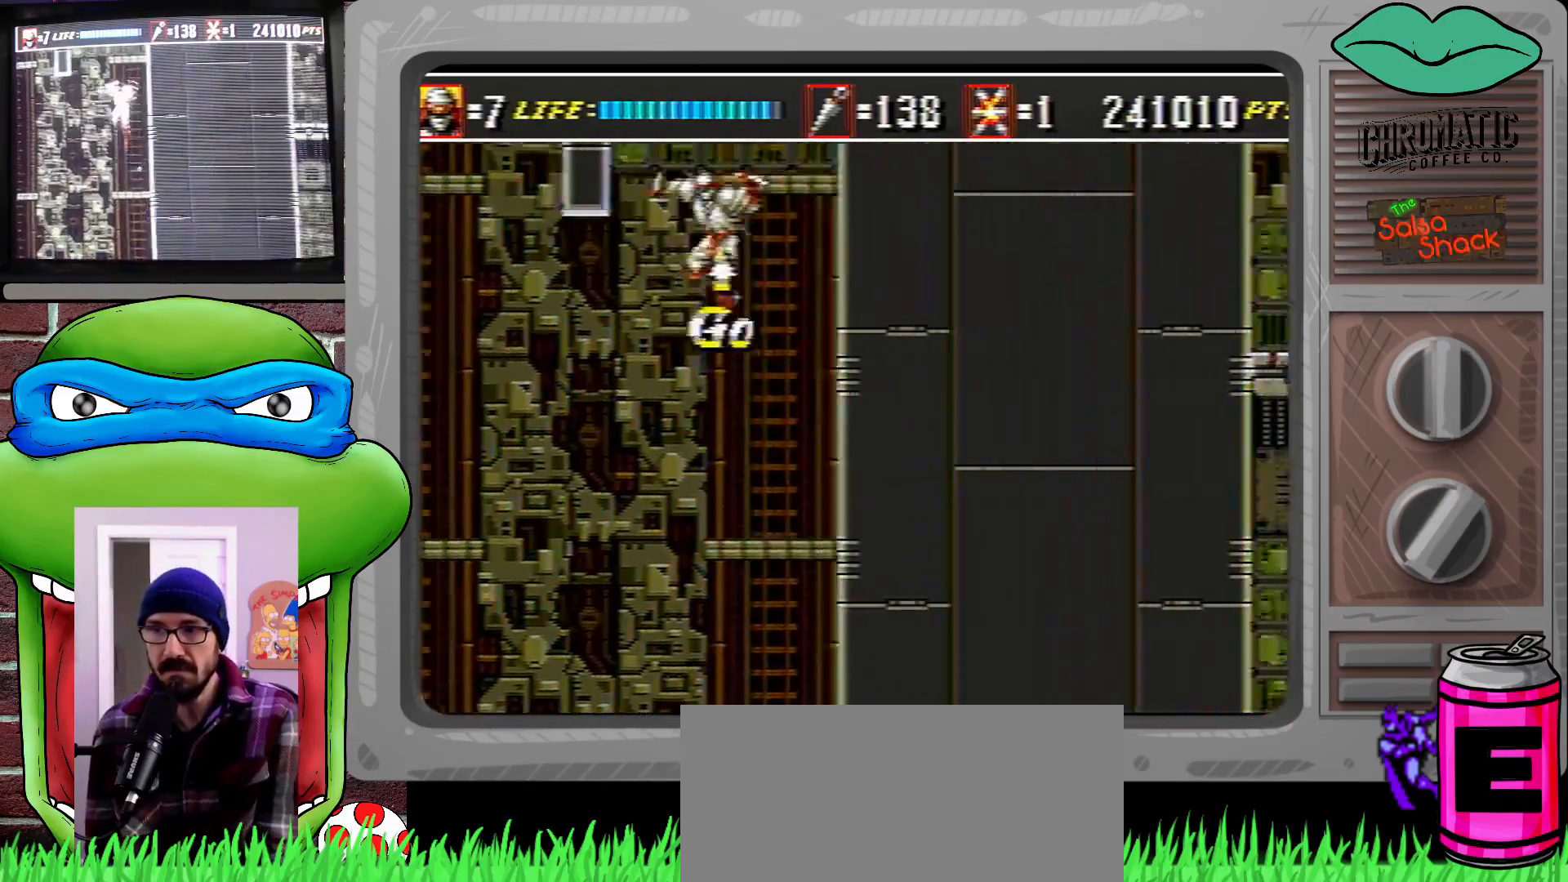
{"buttons": ["C", "DPAD_RIGHT"], "events": [[167, "C", "up"], [267, "C", "down"], [333, "DPAD_LEFT", "up"], [333, "DPAD_UP", "down"], [367, "DPAD_RIGHT", "down"], [367, "DPAD_UP", "up"]]}
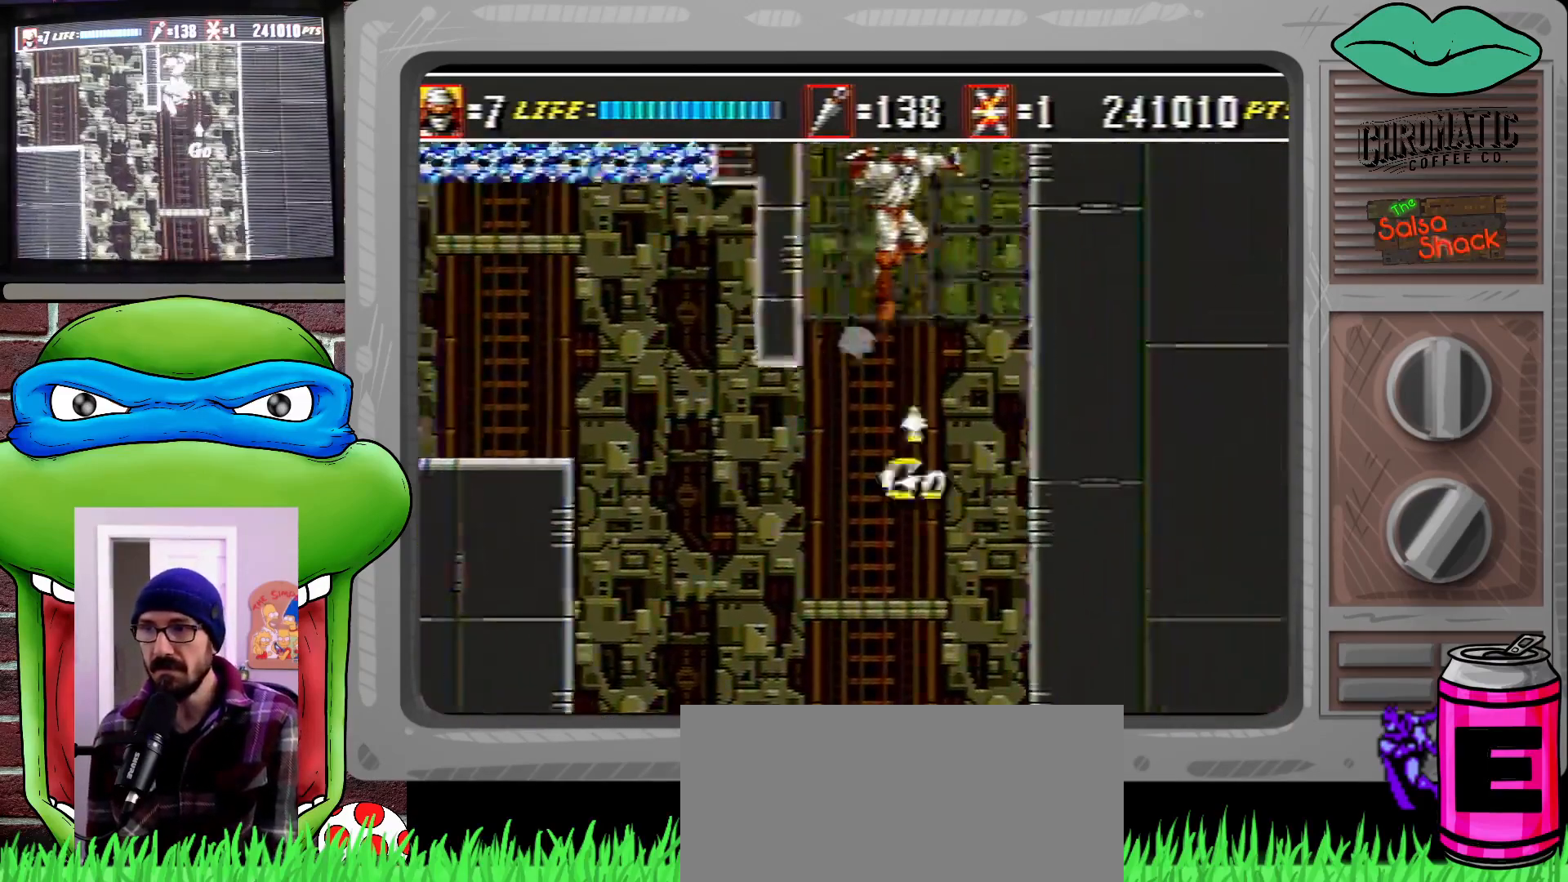
{"buttons": ["C", "DPAD_RIGHT"], "events": [[33, "C", "up"], [500, "C", "down"]]}
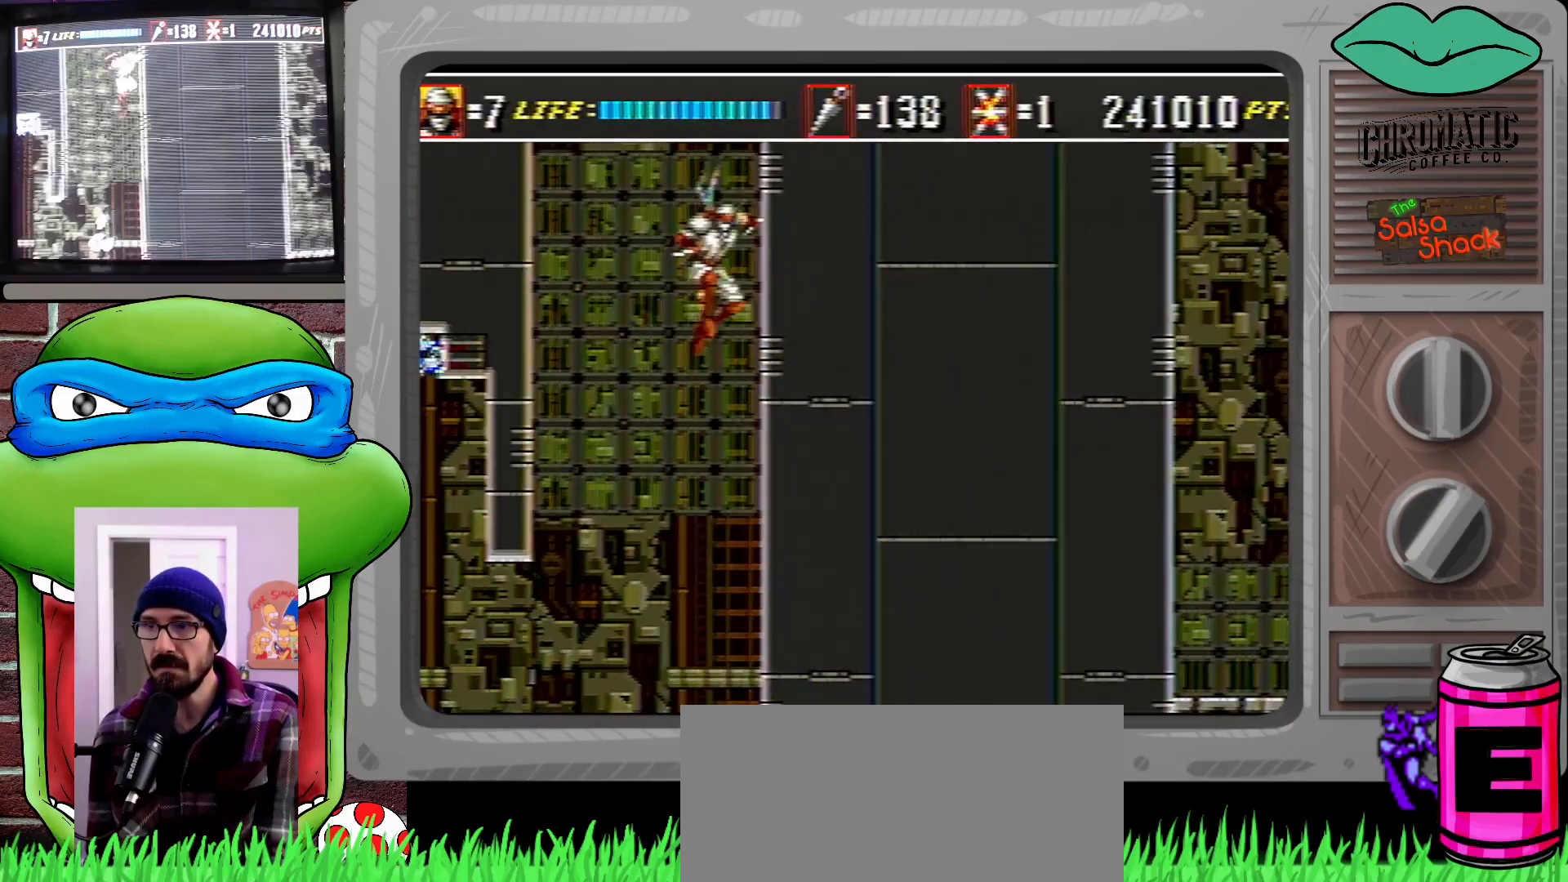
{"buttons": ["DPAD_LEFT"], "events": [[67, "DPAD_RIGHT", "up"], [133, "DPAD_LEFT", "down"], [433, "C", "up"]]}
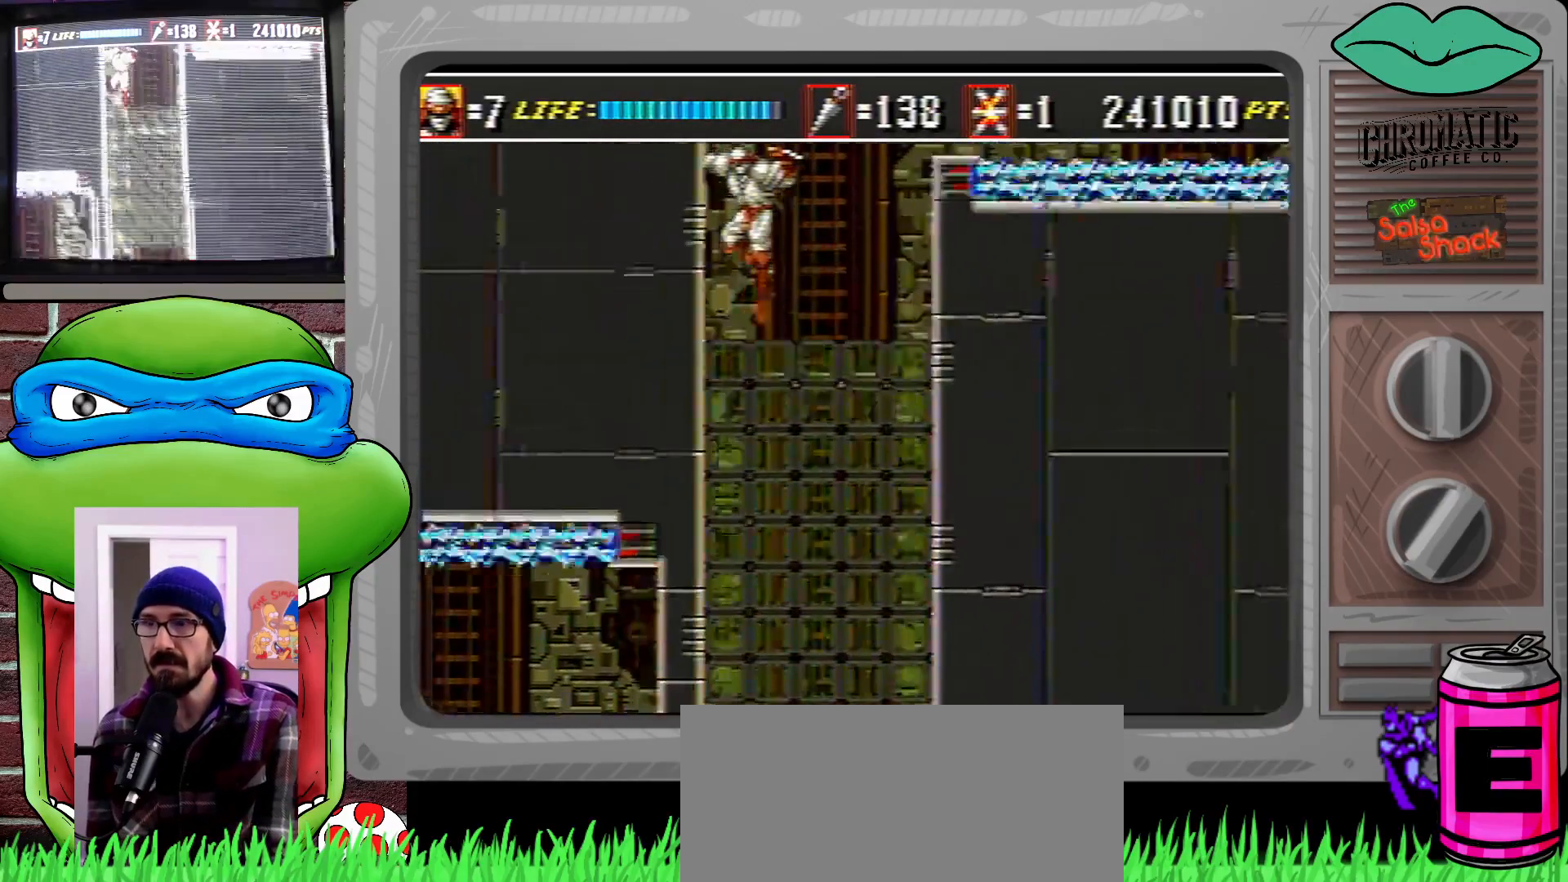
{"buttons": ["C", "DPAD_UP", "DPAD_RIGHT"], "events": [[267, "C", "down"], [400, "DPAD_LEFT", "up"], [400, "DPAD_UP", "down"], [500, "DPAD_RIGHT", "down"]]}
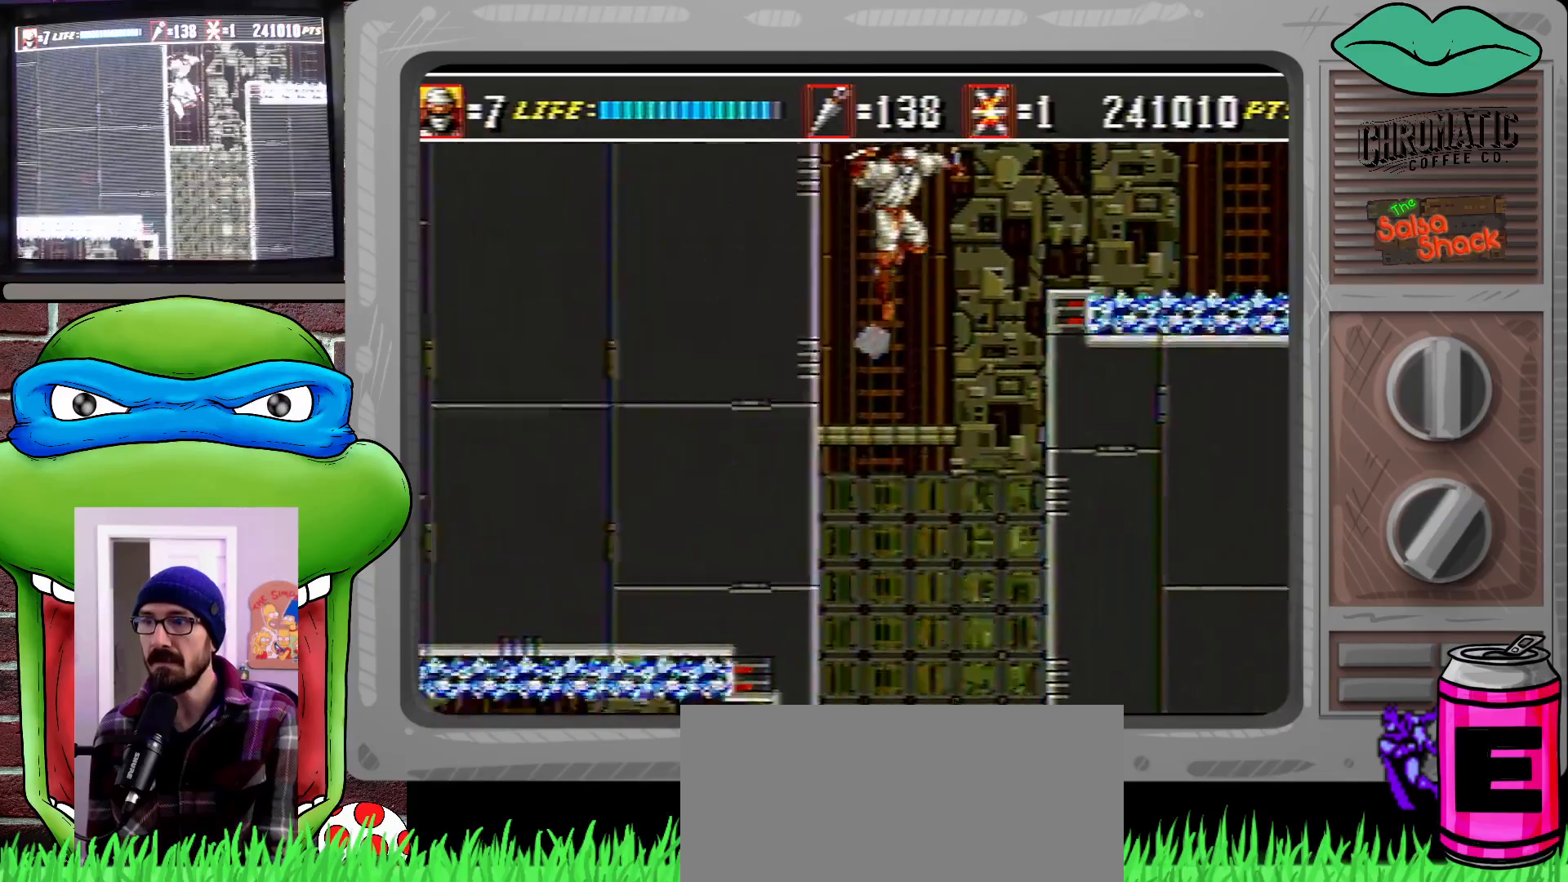
{"buttons": ["DPAD_RIGHT"], "events": [[33, "DPAD_RIGHT", "up"], [67, "C", "up"], [433, "DPAD_RIGHT", "down"], [433, "DPAD_UP", "up"]]}
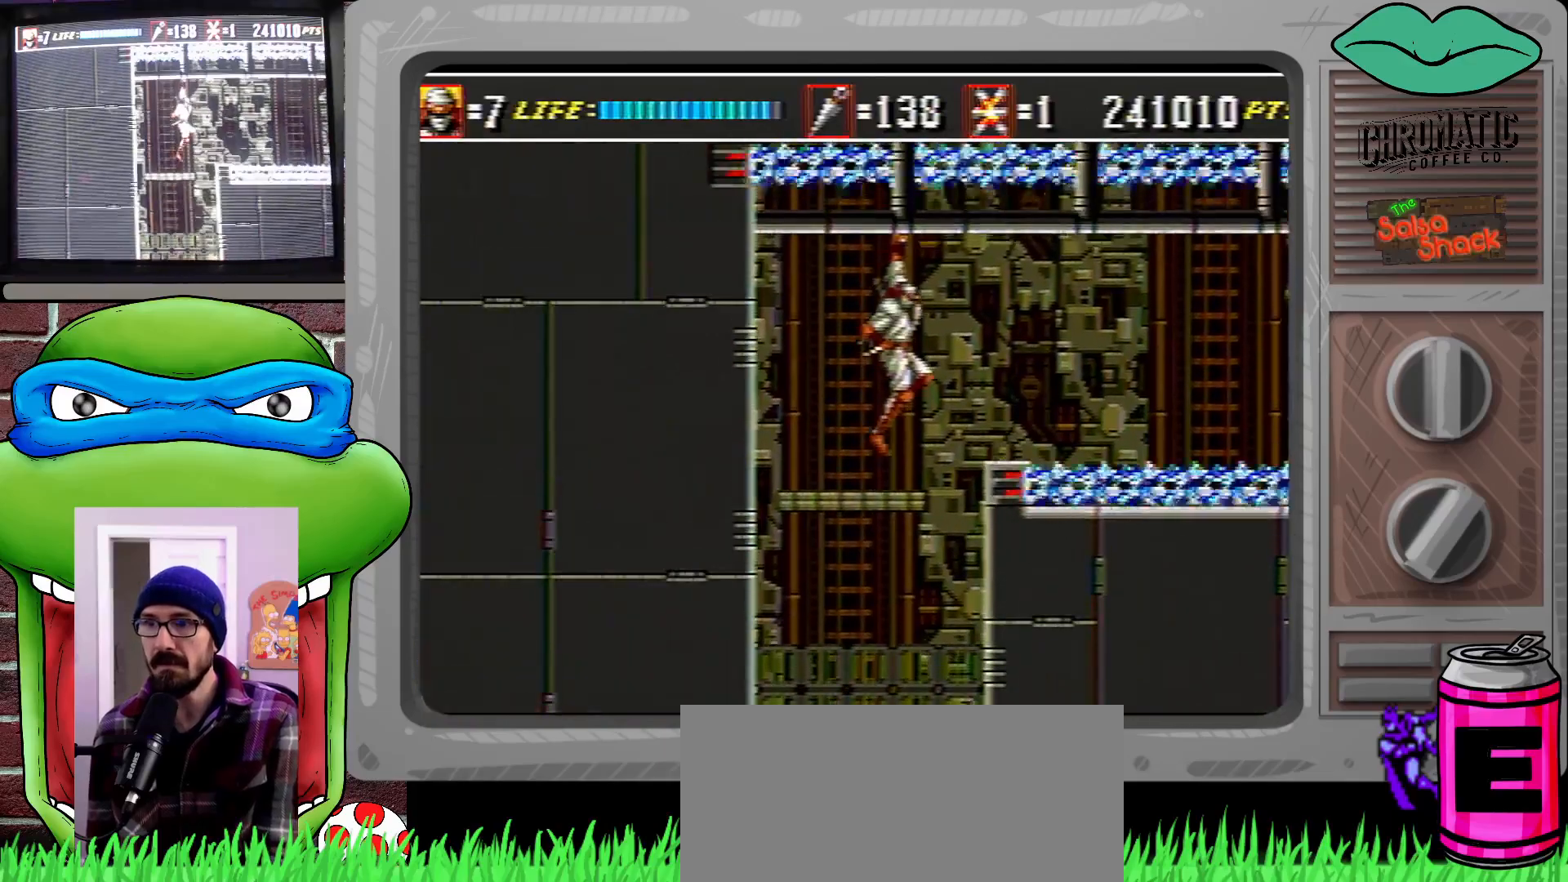
{"buttons": ["DPAD_RIGHT"], "events": []}
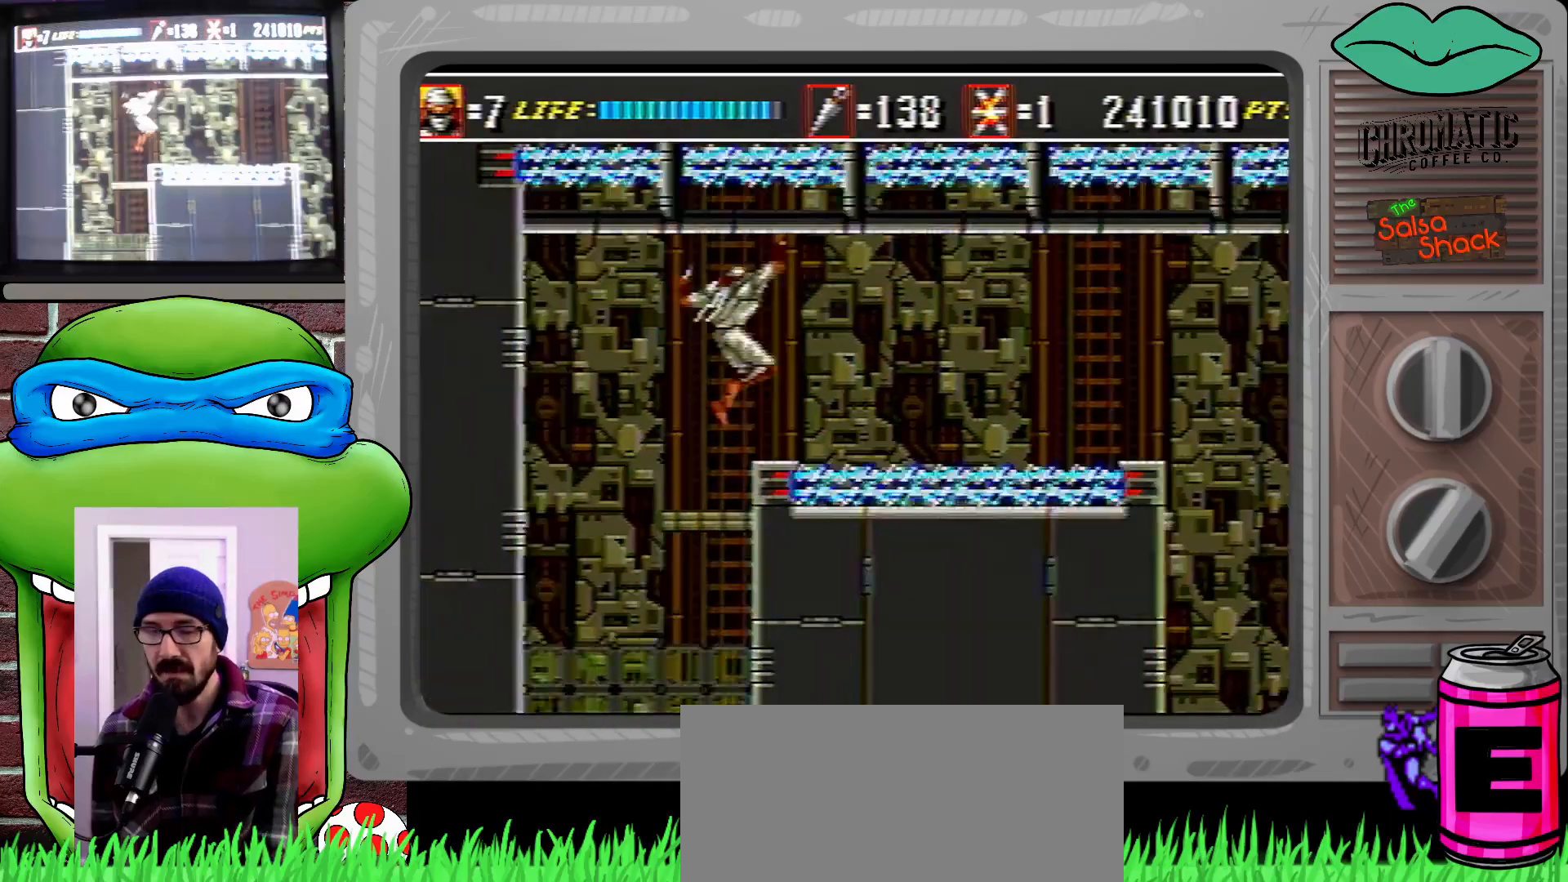
{"buttons": ["DPAD_RIGHT"], "events": []}
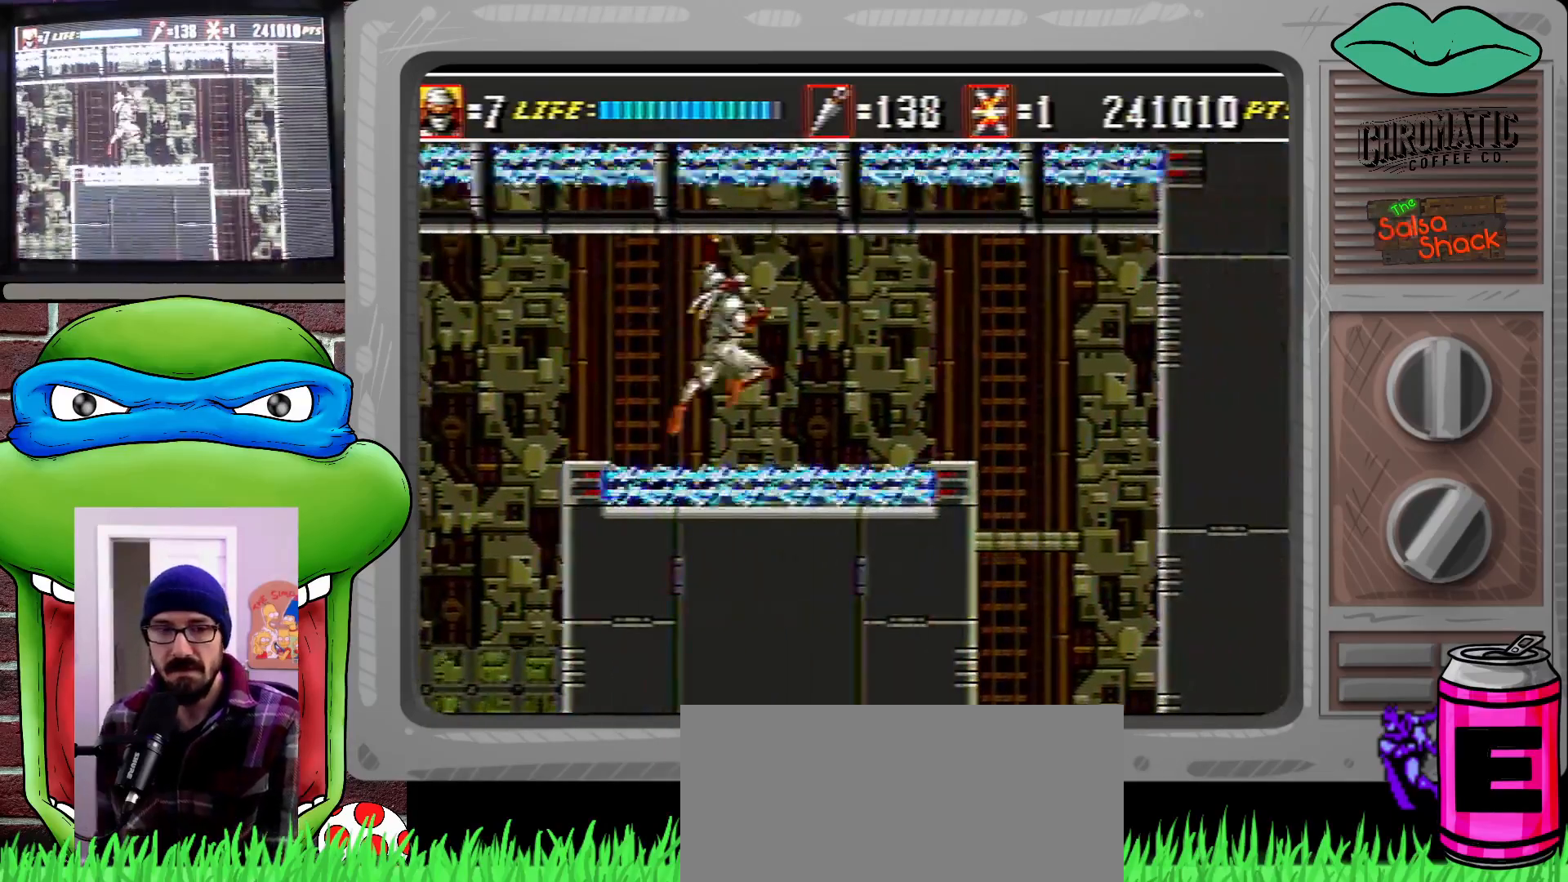
{"buttons": ["DPAD_RIGHT"], "events": []}
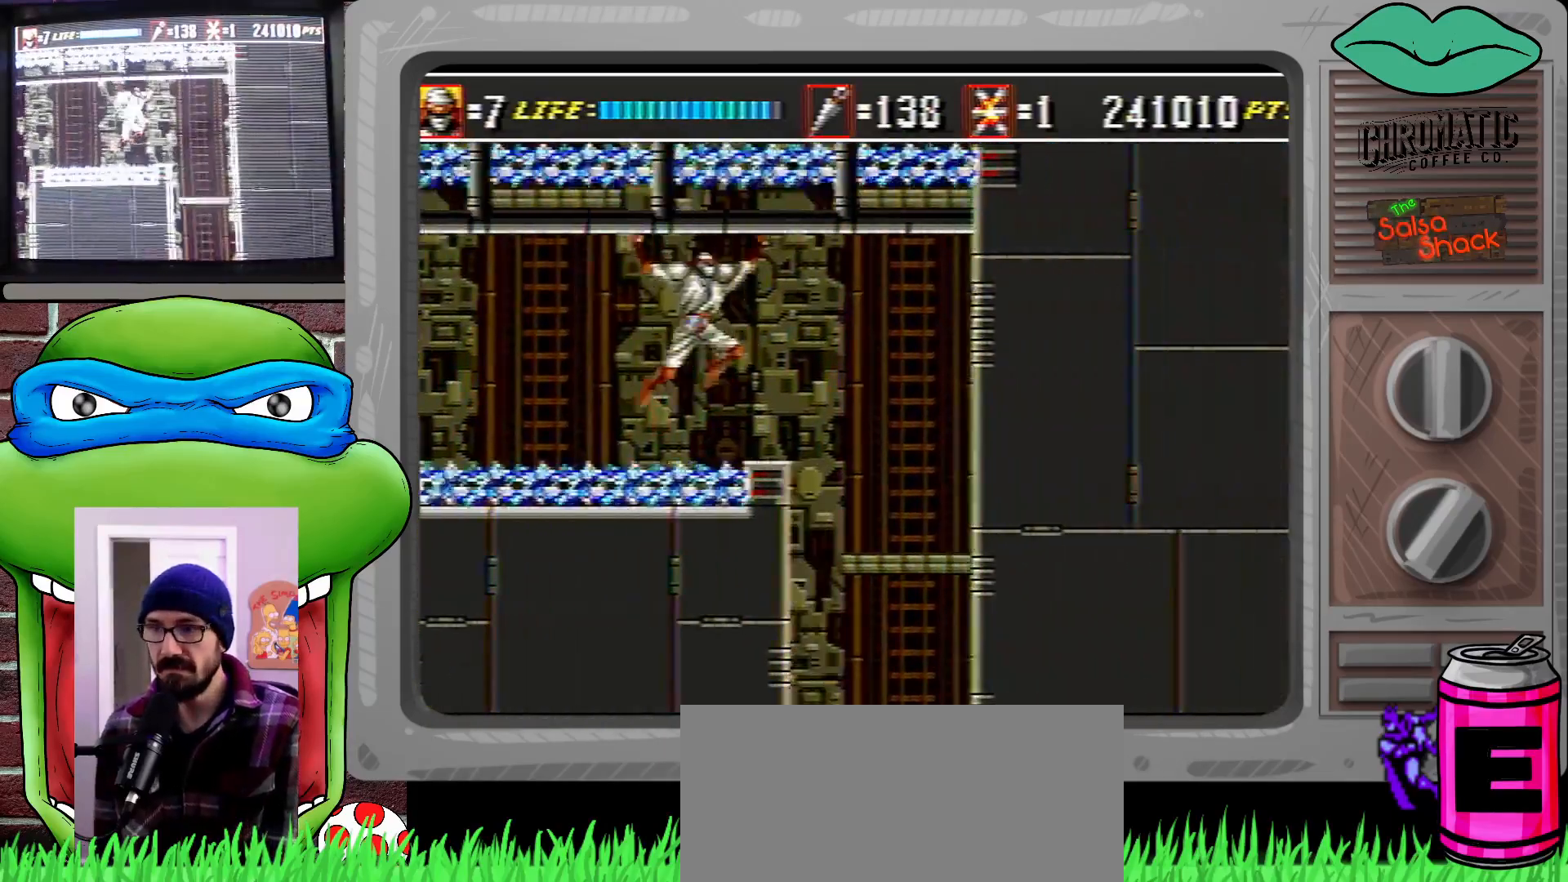
{"buttons": ["DPAD_RIGHT"], "events": []}
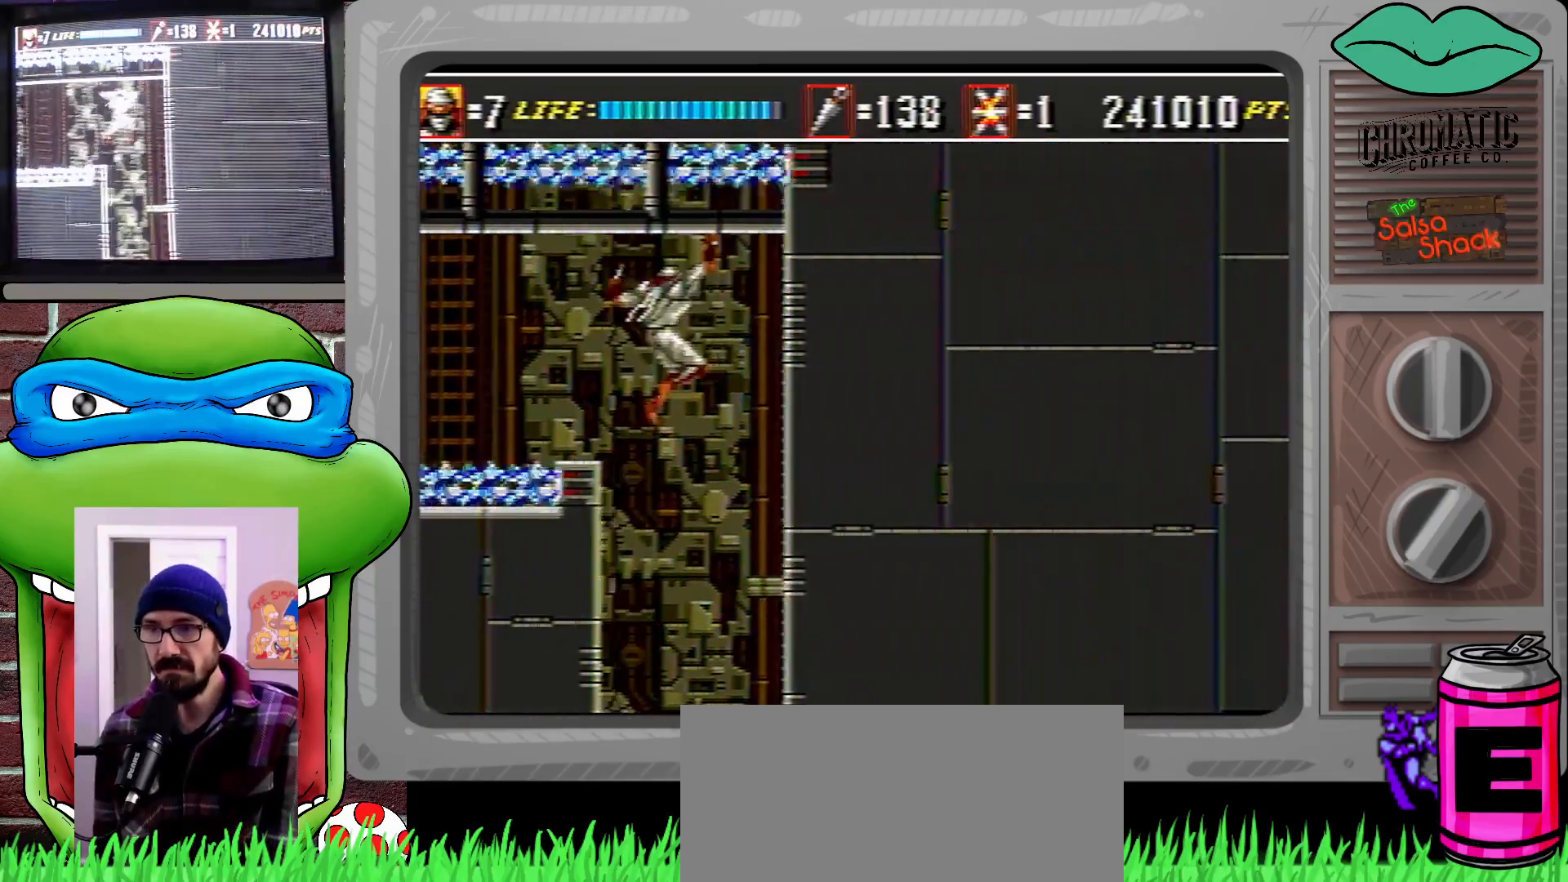
{"buttons": ["DPAD_DOWN"], "events": [[33, "DPAD_RIGHT", "up"], [233, "DPAD_DOWN", "down"], [300, "C", "down"], [400, "C", "up"]]}